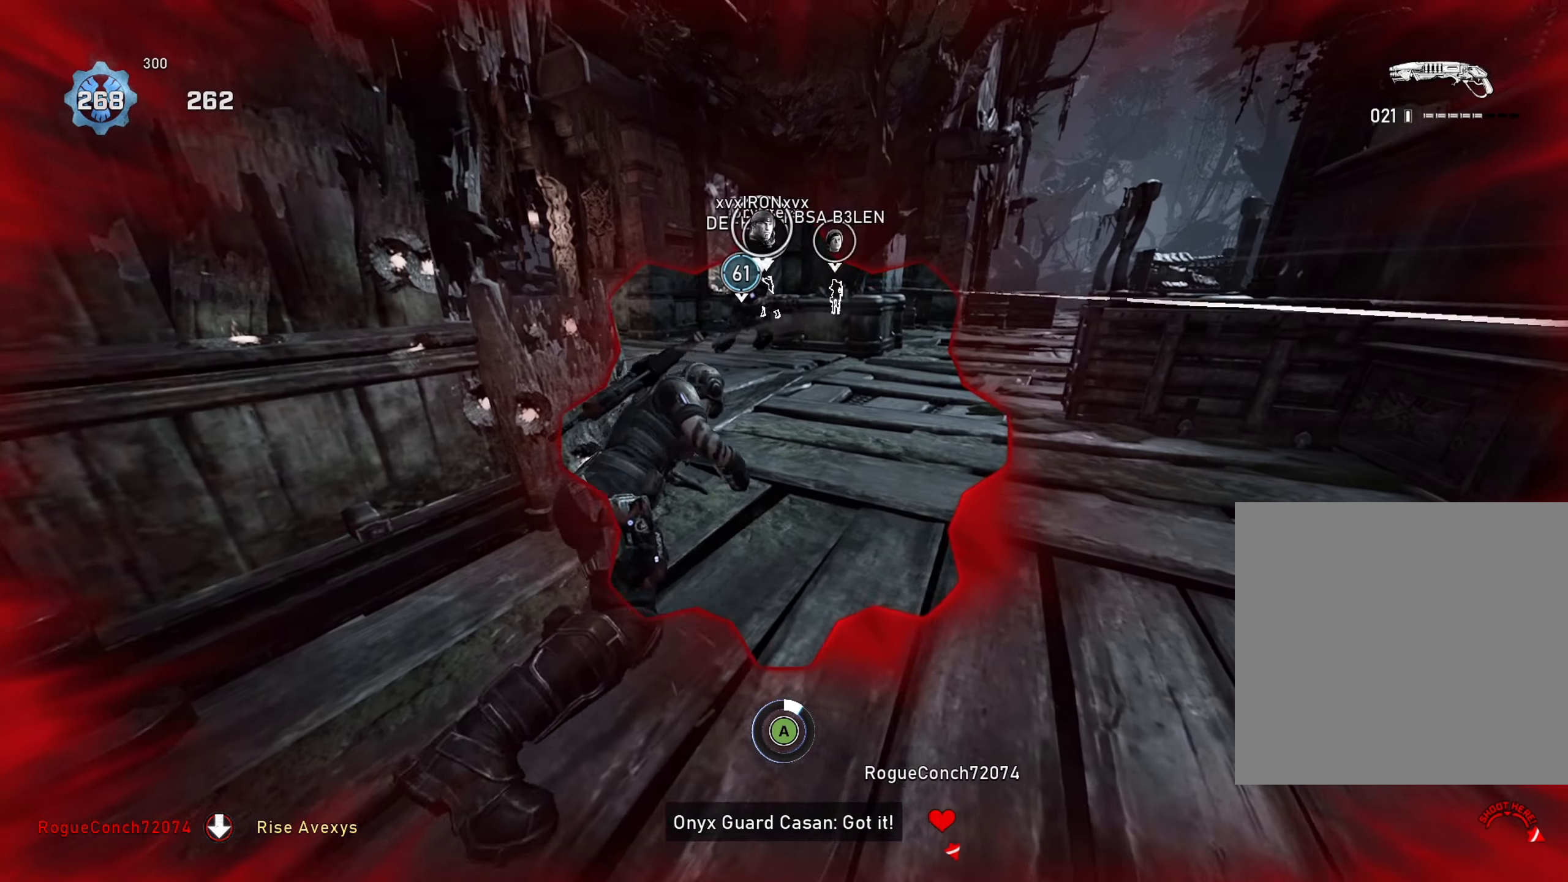
Gameplay with a controller (Xbox layout); each line is a JSON object with the inputs held at the frame after it. "events" lists button and stick changes between this image and that frame as [ms after this image, input, new state], when the widget could be followed in between.
{"buttons": ["A", "L1"], "left_stick": "up-right", "right_stick": "center", "events": [[16, "A", "down"], [100, "A", "up"], [116, "L1", "down"], [133, "A", "down"], [250, "right_stick", "right"], [283, "A", "up"], [283, "L1", "up"], [333, "A", "down"], [433, "A", "up"], [483, "right_stick", "center"], [500, "A", "down"], [500, "L1", "down"]]}
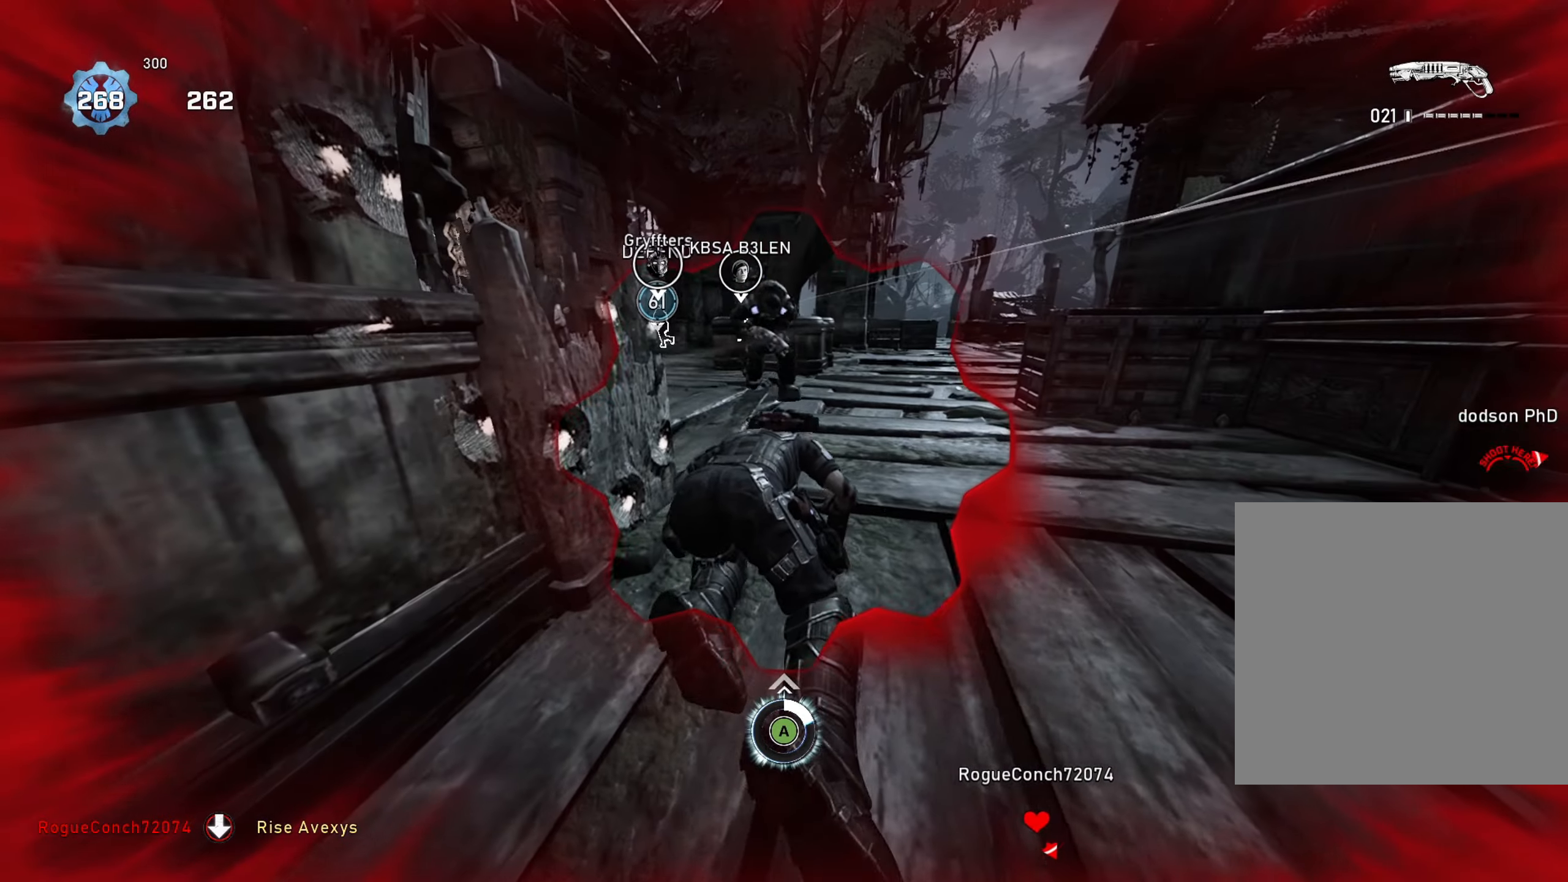
{"buttons": ["A"], "left_stick": "up", "right_stick": "right", "events": [[100, "A", "up"], [134, "L1", "up"], [167, "left_stick", "up"], [184, "A", "down"], [284, "A", "up"], [317, "A", "down"], [384, "right_stick", "right"], [417, "A", "up"], [501, "A", "down"]]}
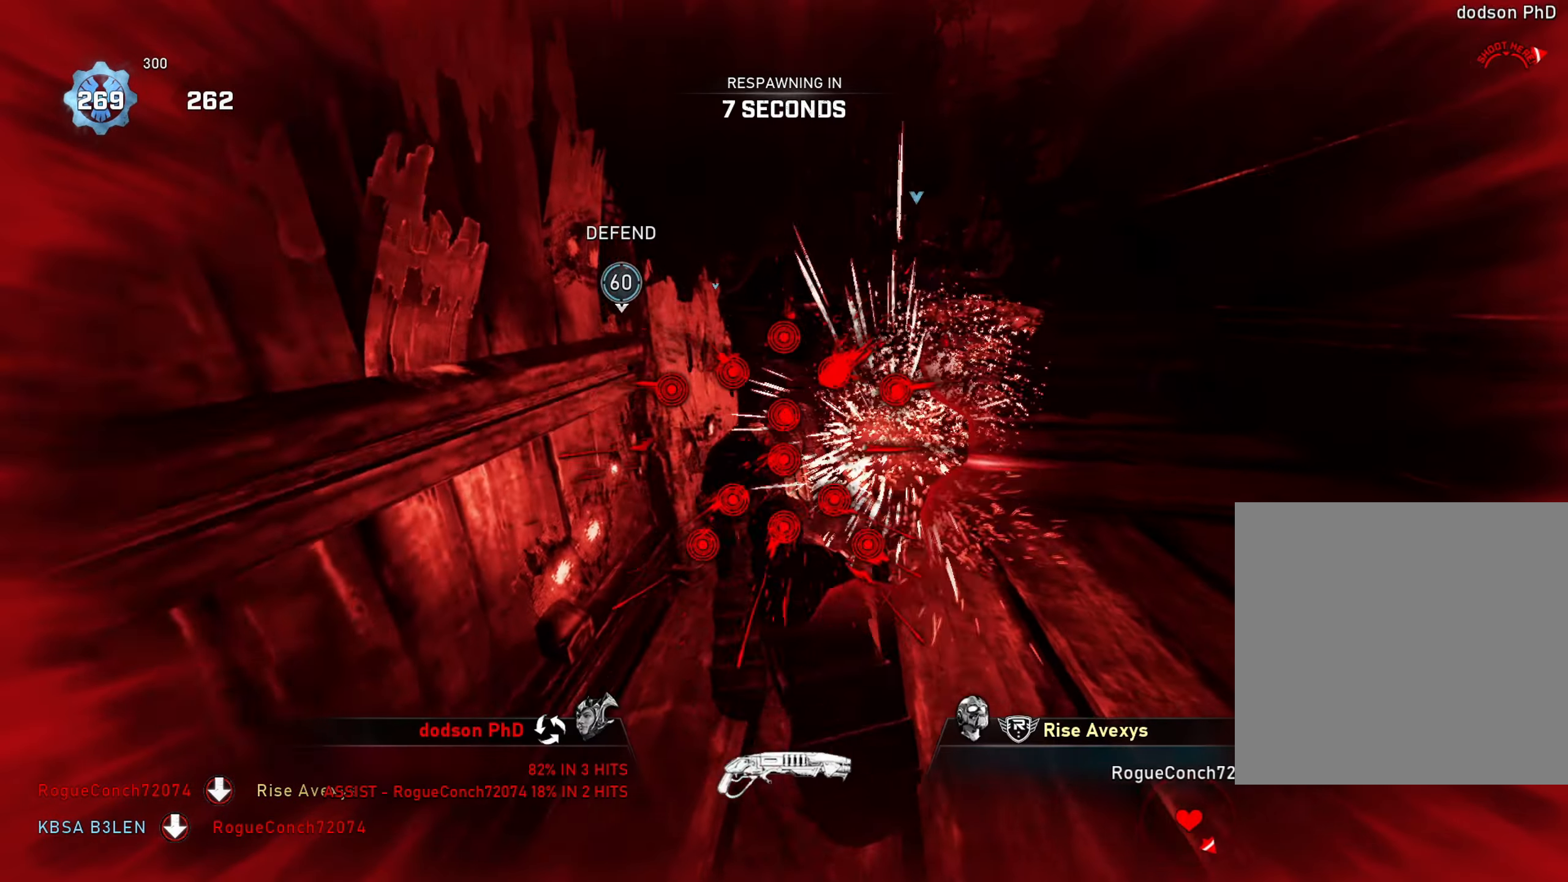
{"buttons": ["A"], "left_stick": "up-left", "right_stick": "center", "events": [[50, "left_stick", "up-left"], [83, "A", "up"], [166, "A", "down"], [166, "L1", "down"], [250, "A", "up"], [317, "L1", "up"], [333, "A", "down"], [383, "right_stick", "center"], [400, "A", "up"], [483, "A", "down"]]}
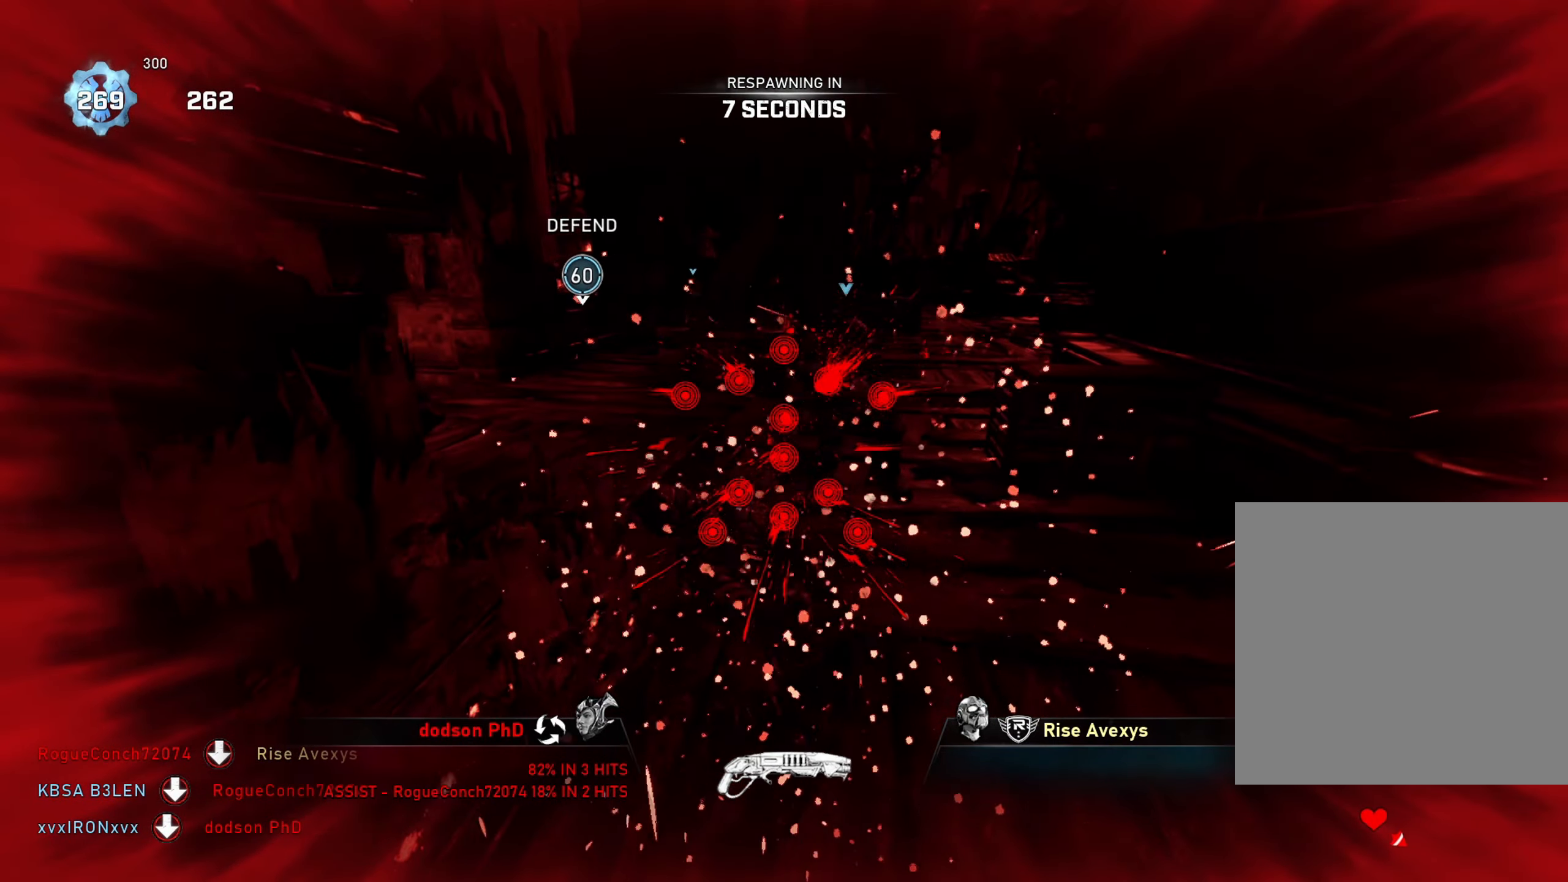
{"buttons": [], "left_stick": "up-left", "right_stick": "center", "events": [[84, "A", "up"]]}
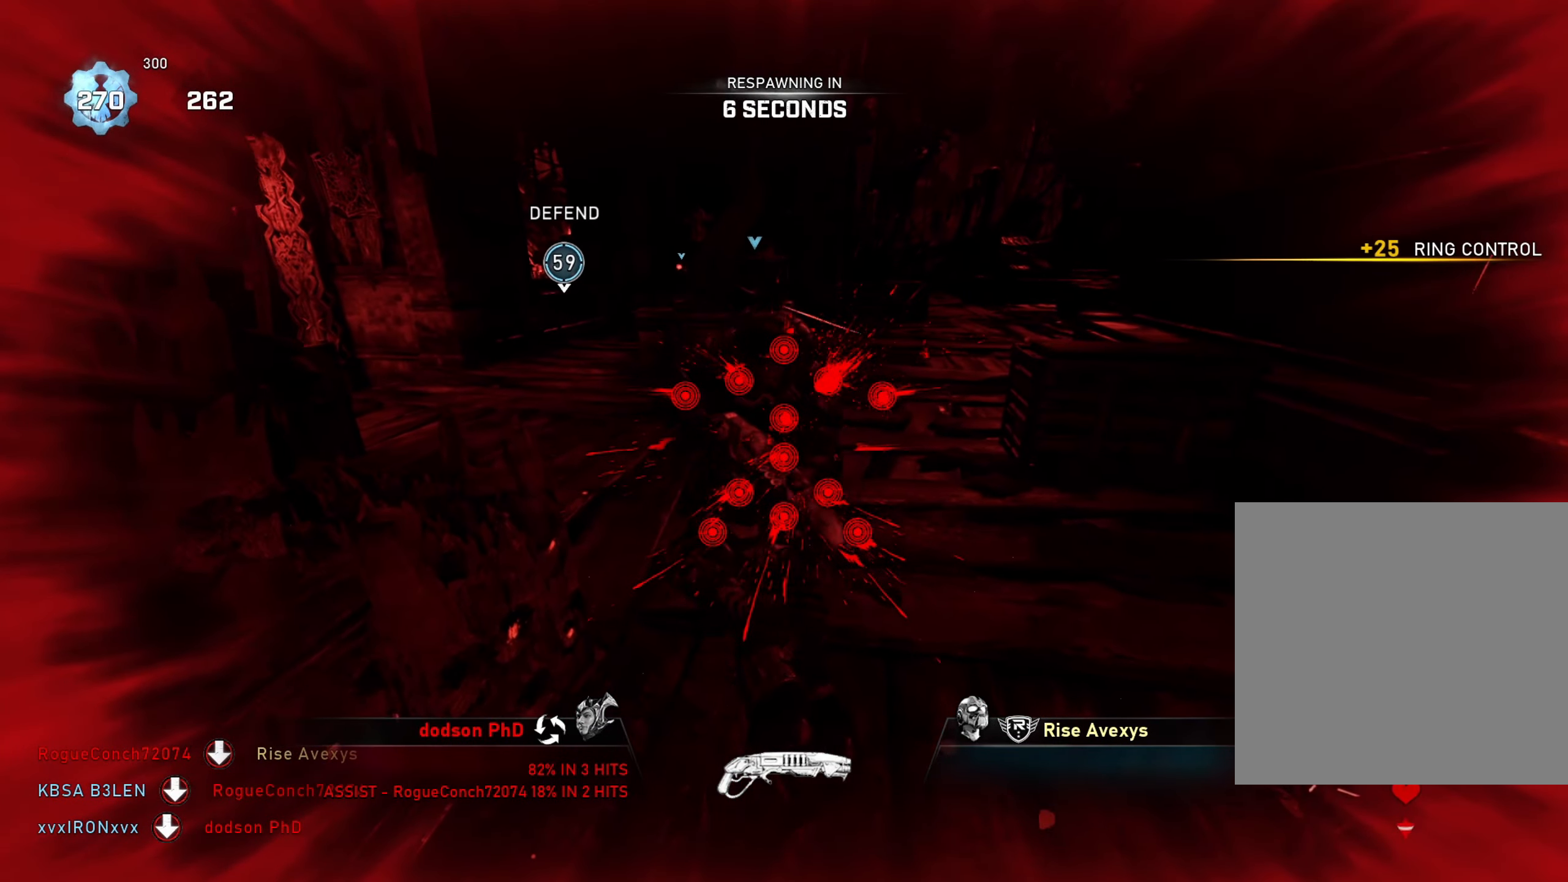
{"buttons": [], "left_stick": "center", "right_stick": "center", "events": [[66, "left_stick", "up"], [217, "left_stick", "center"]]}
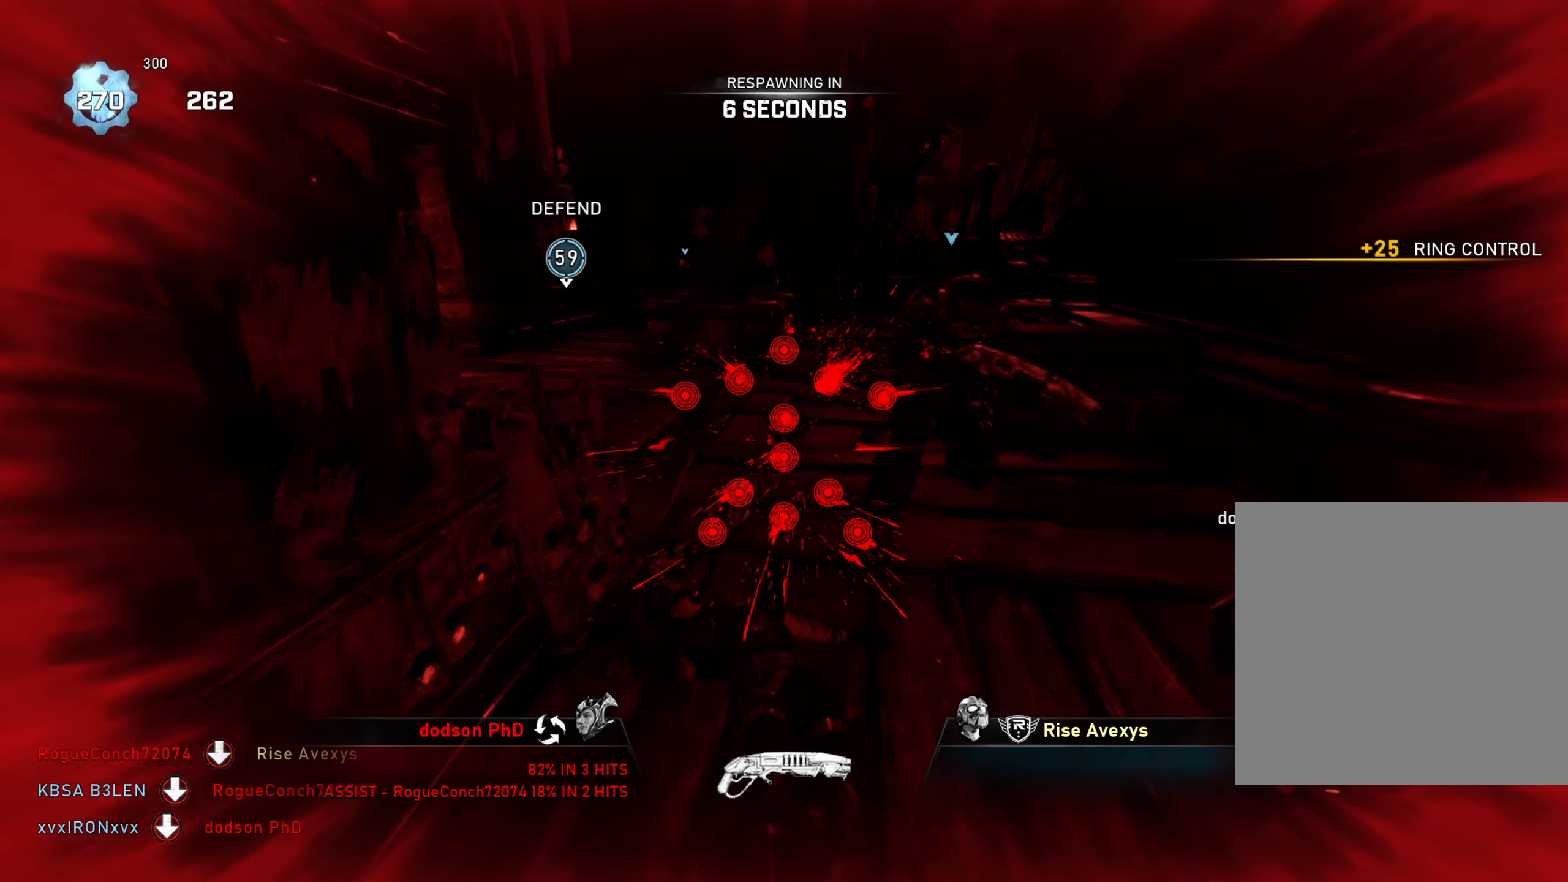
{"buttons": [], "left_stick": "center", "right_stick": "center", "events": []}
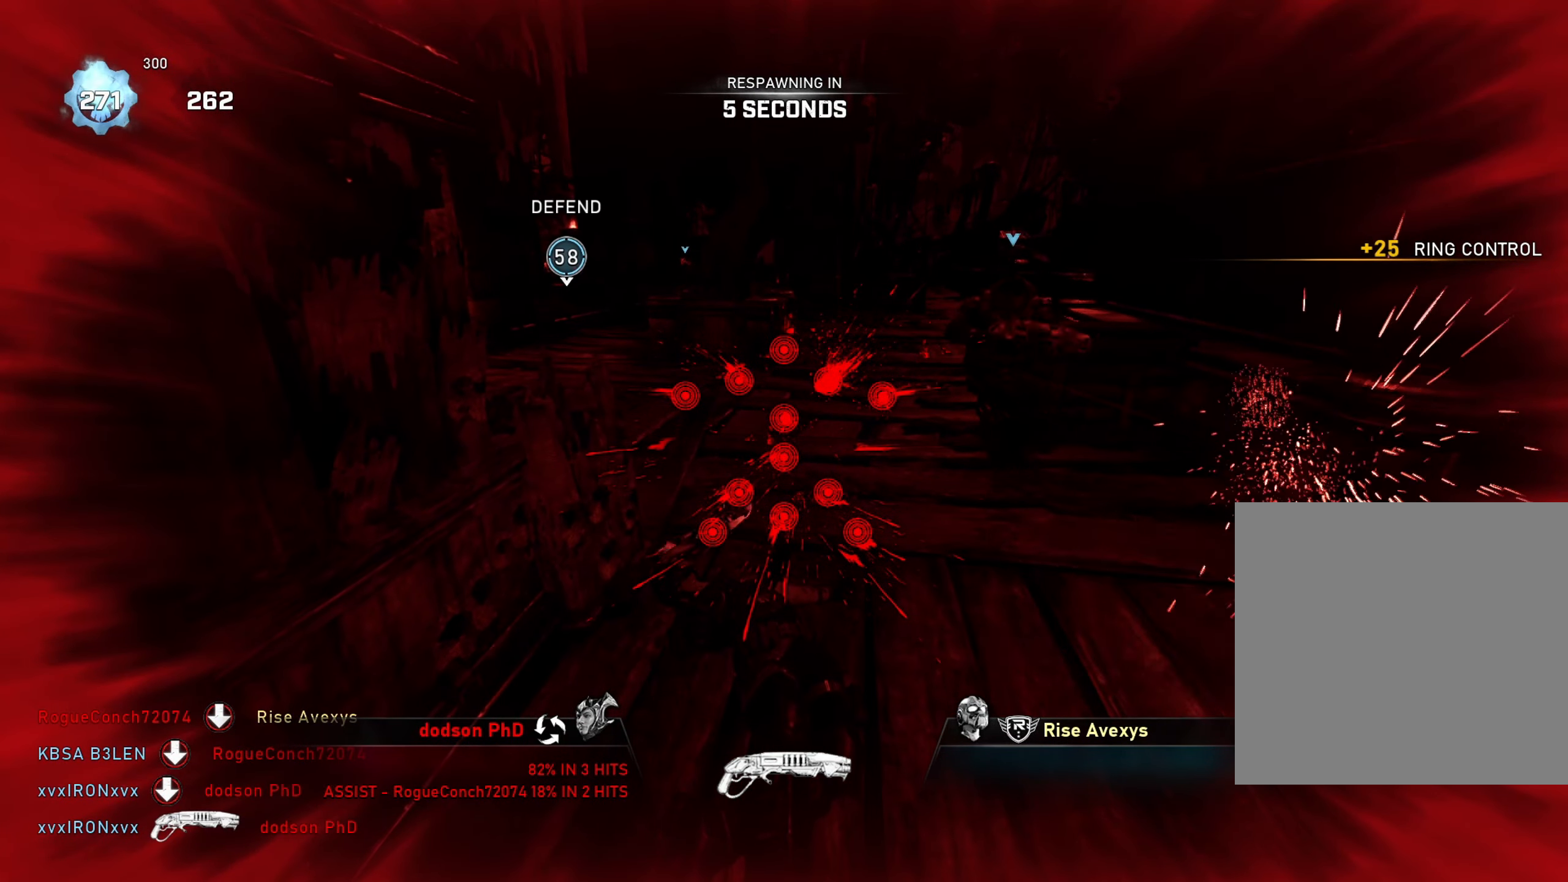
{"buttons": [], "left_stick": "center", "right_stick": "center", "events": []}
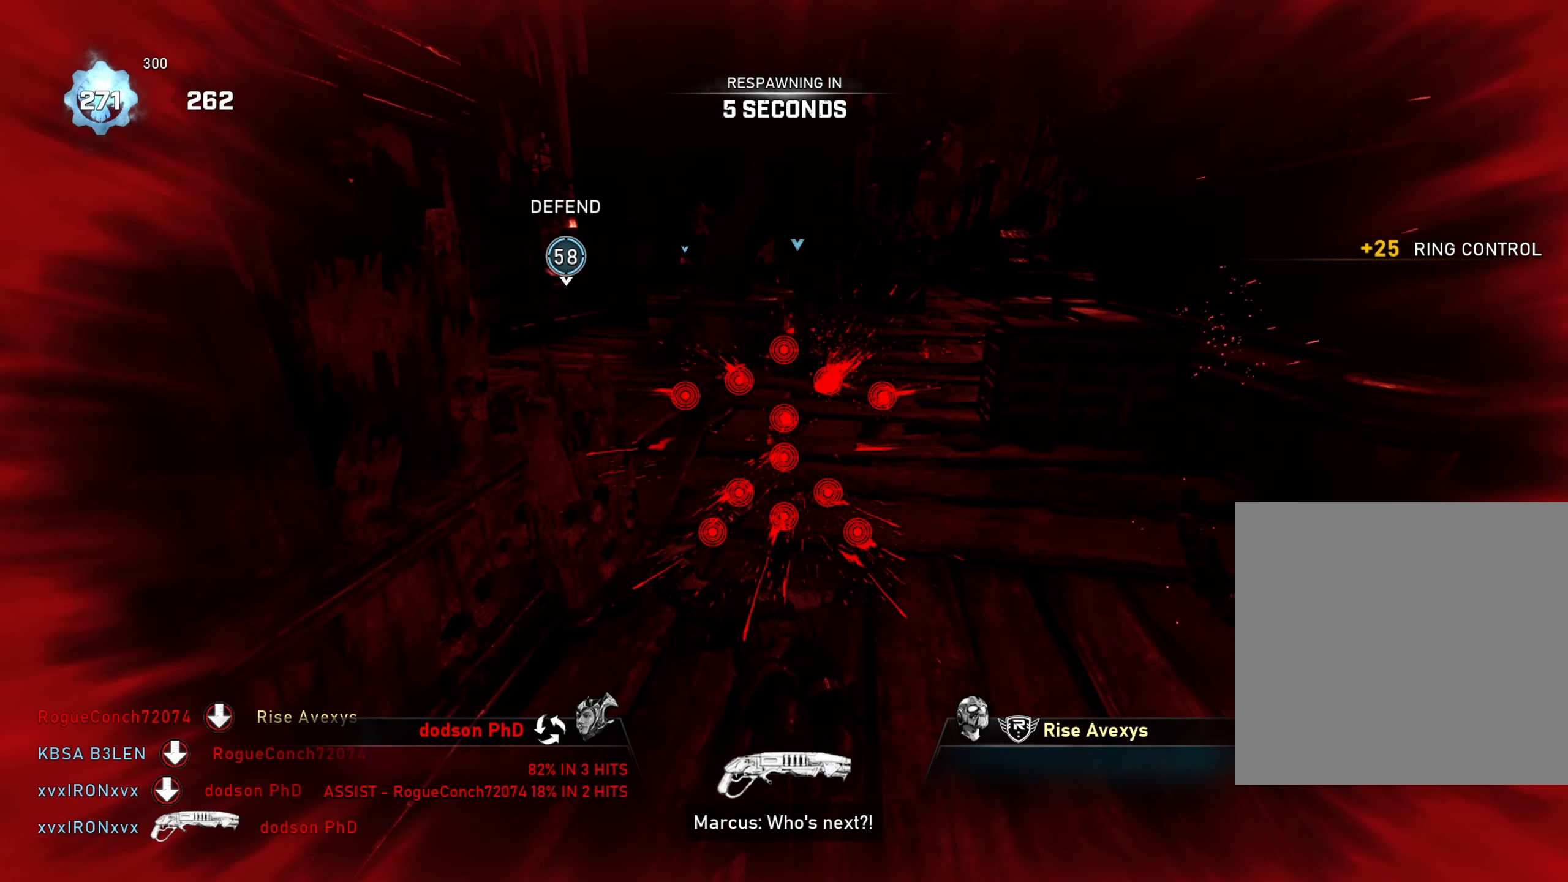
{"buttons": [], "left_stick": "center", "right_stick": "center", "events": []}
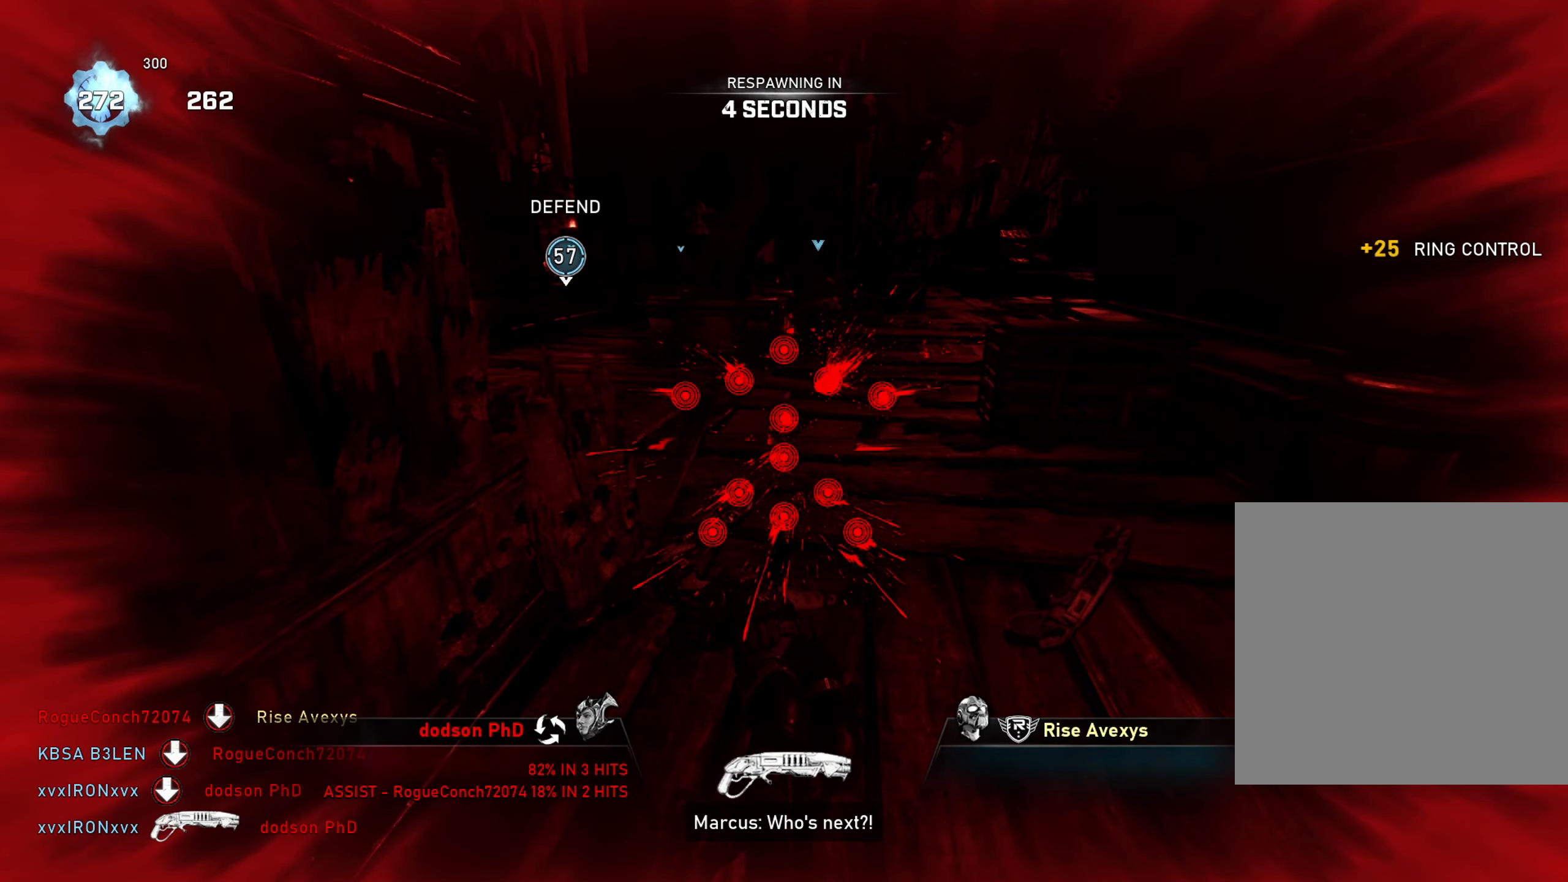
{"buttons": [], "left_stick": "center", "right_stick": "center", "events": []}
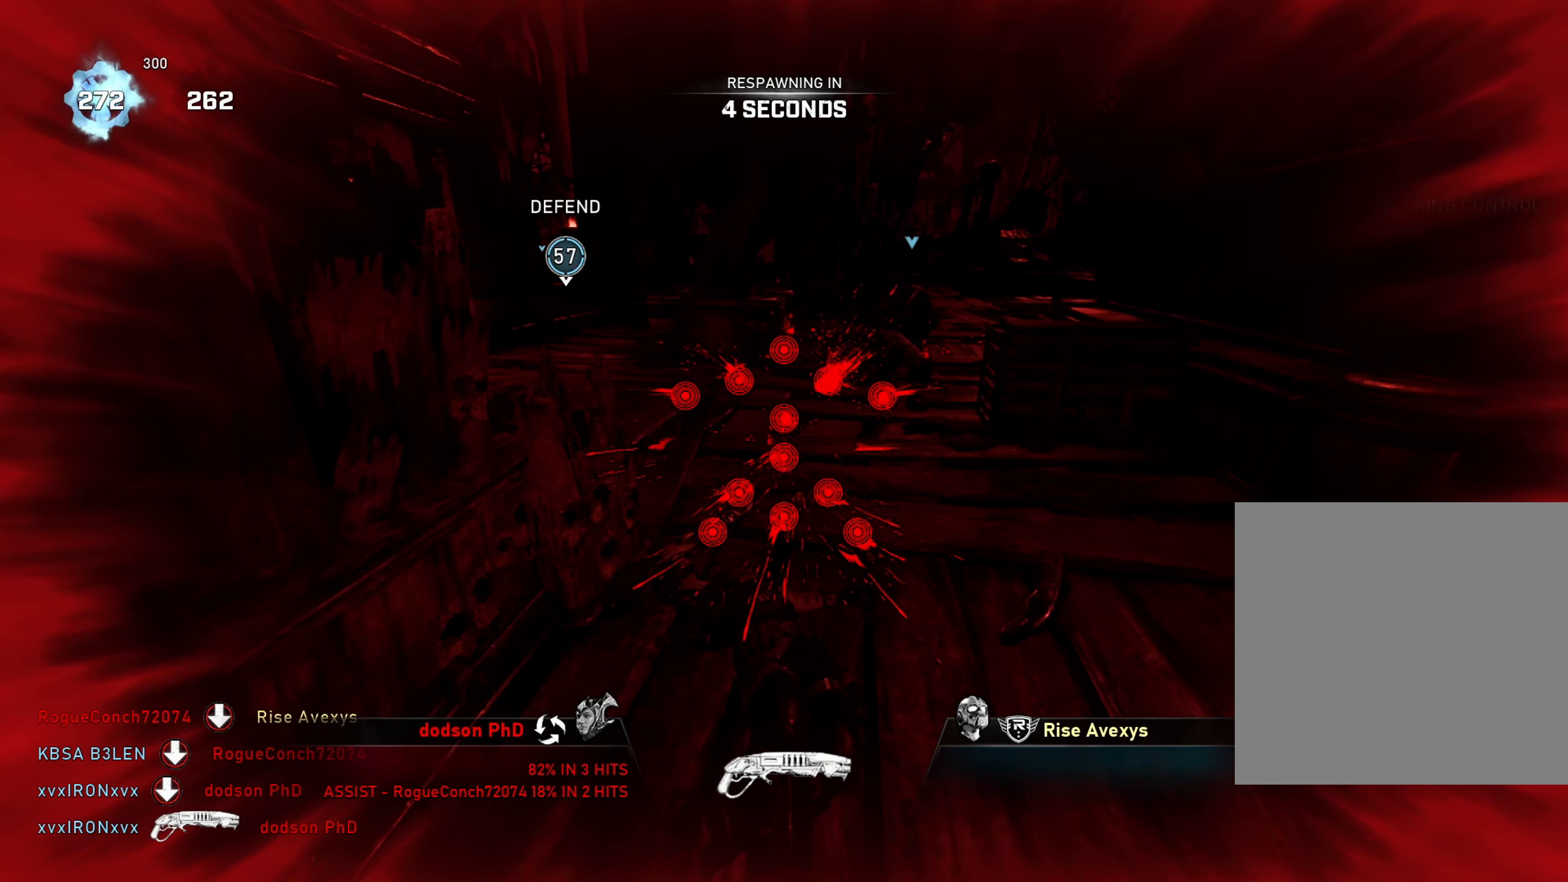
{"buttons": [], "left_stick": "center", "right_stick": "center", "events": []}
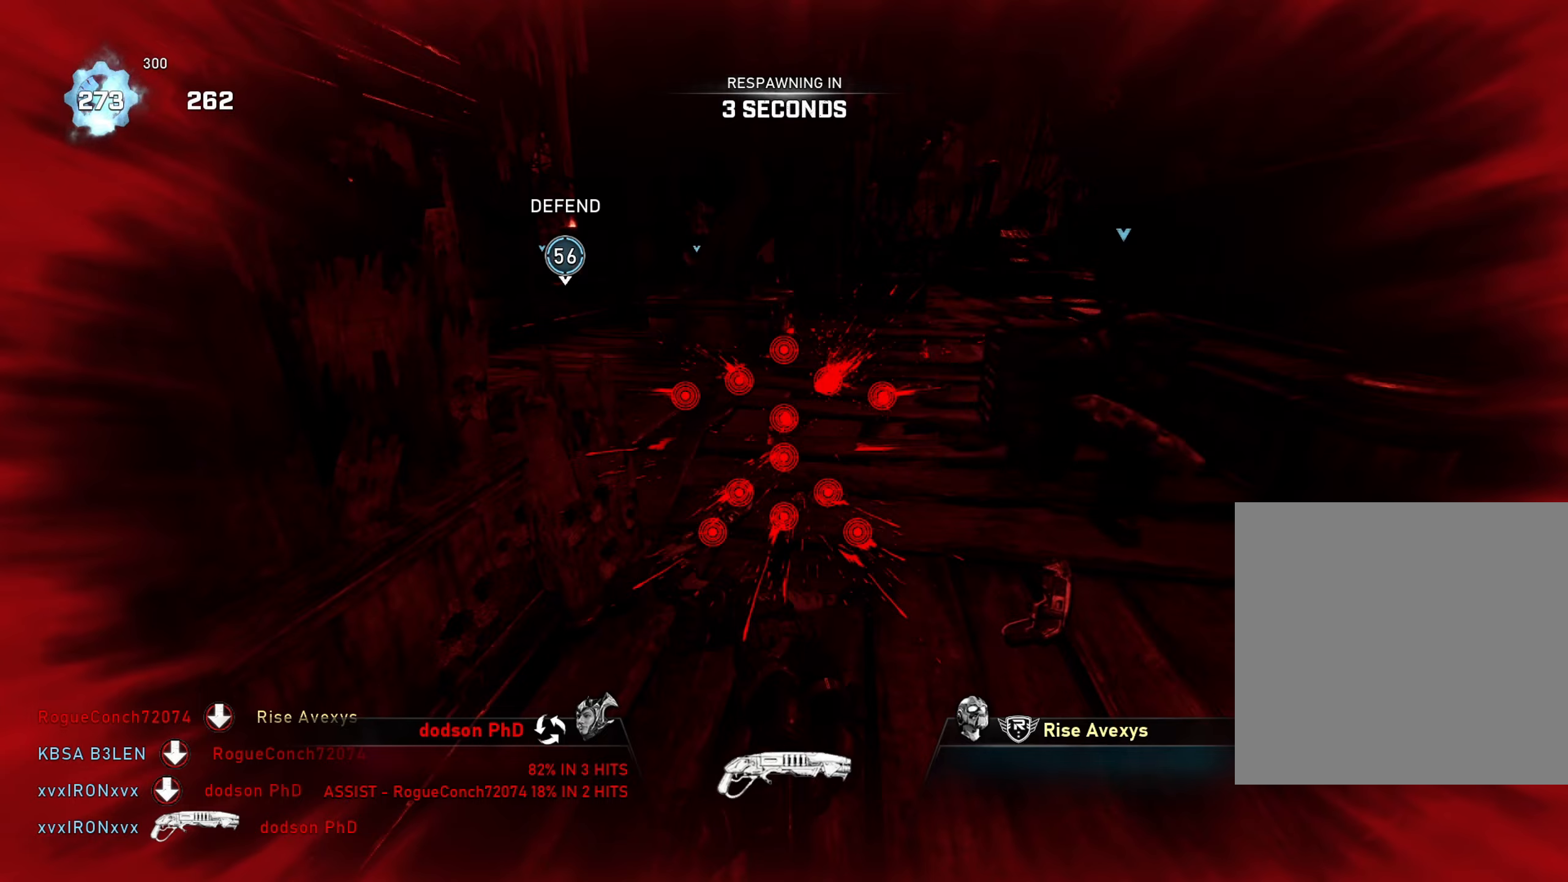
{"buttons": [], "left_stick": "center", "right_stick": "center", "events": []}
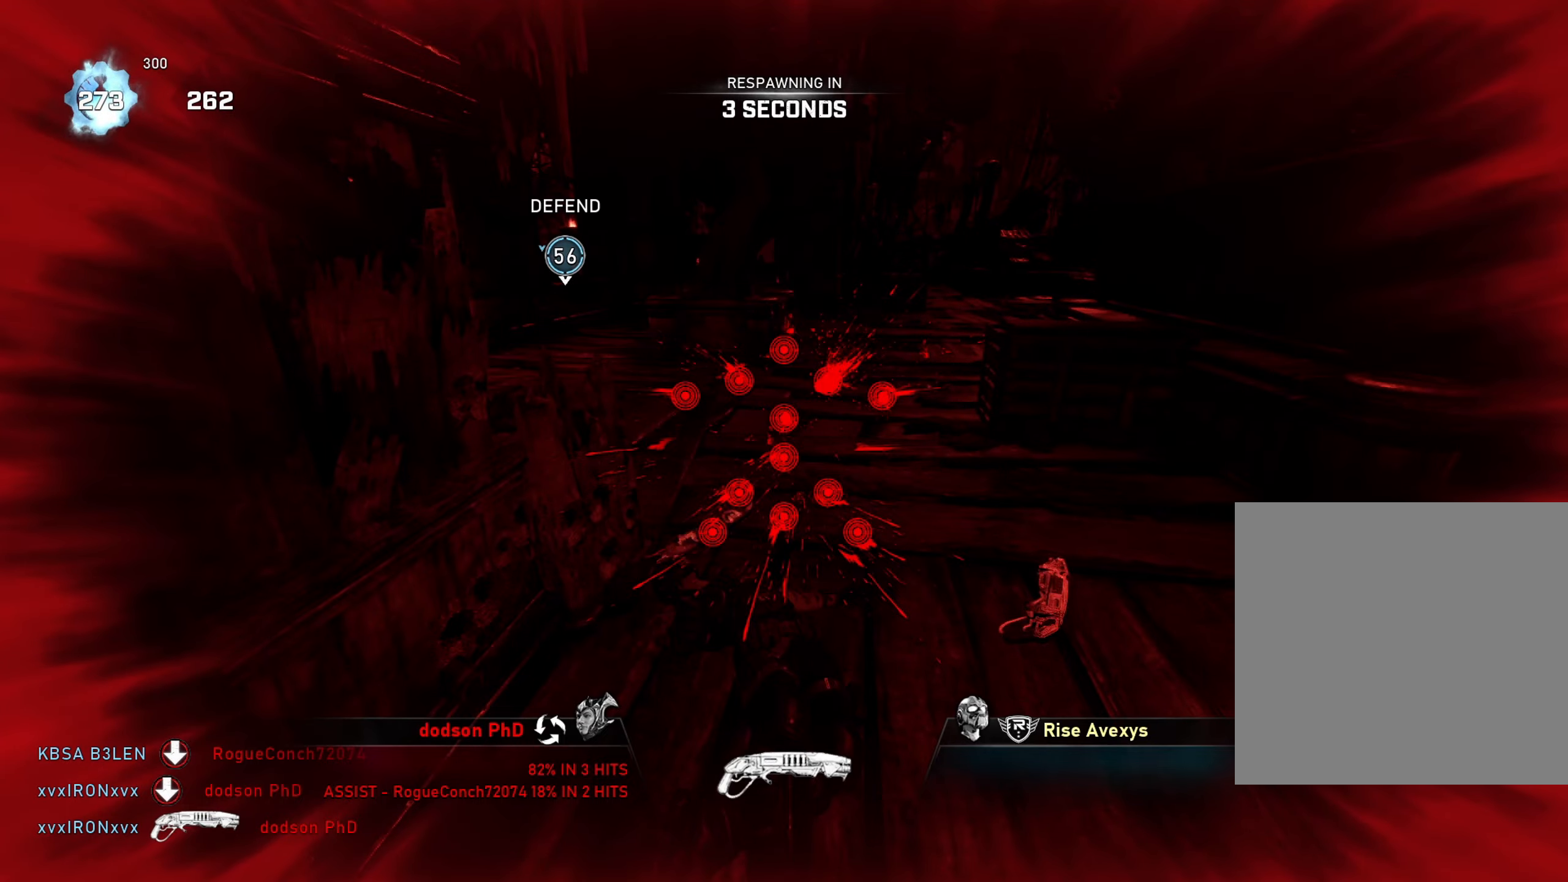
{"buttons": [], "left_stick": "center", "right_stick": "center", "events": []}
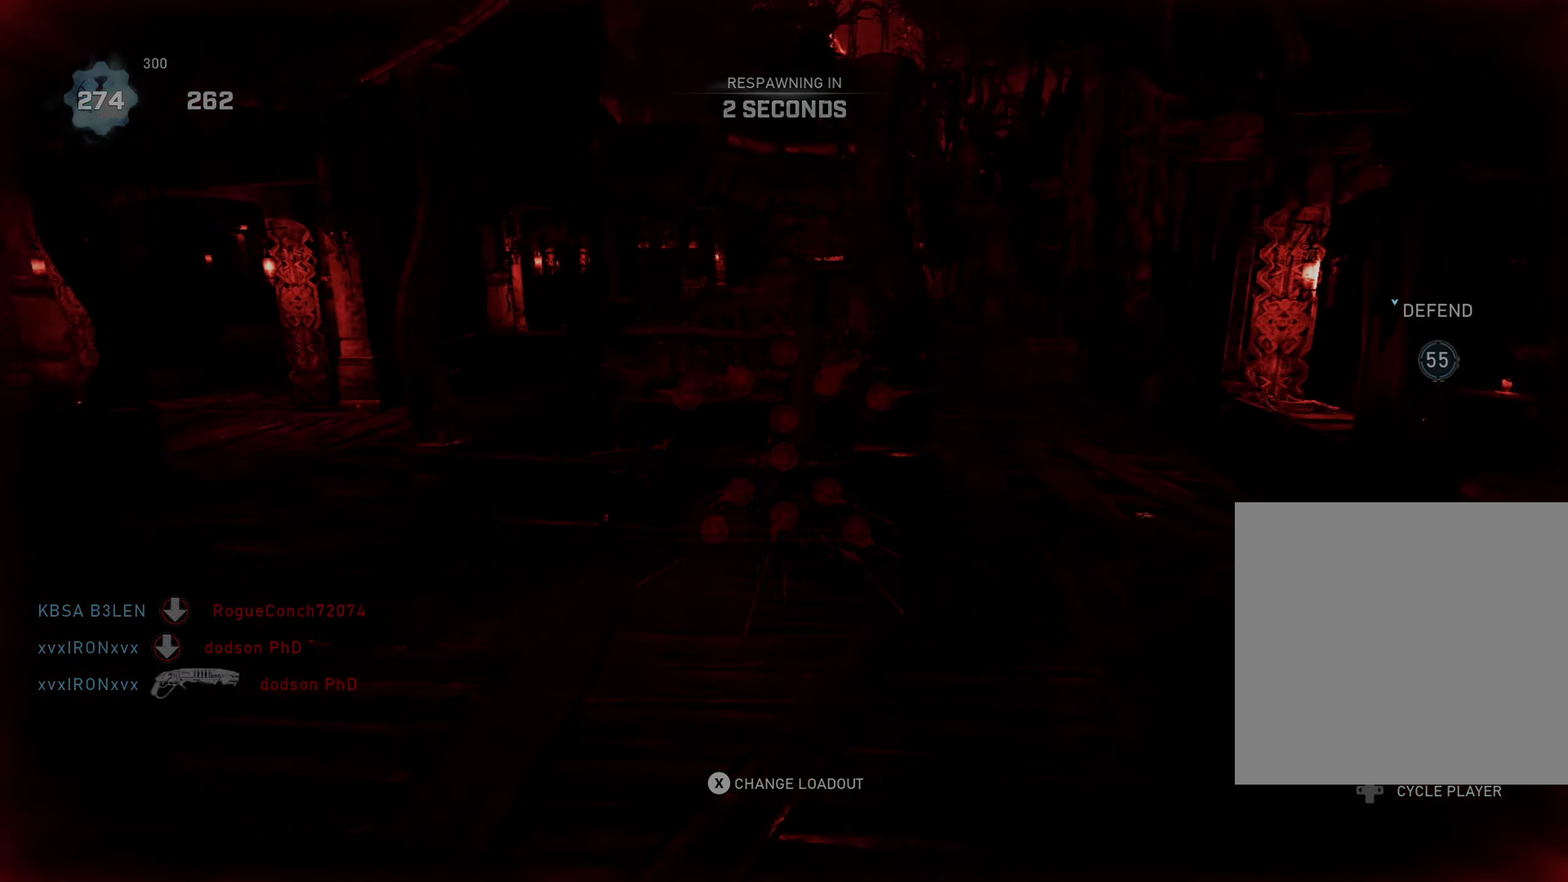
{"buttons": [], "left_stick": "center", "right_stick": "center", "events": []}
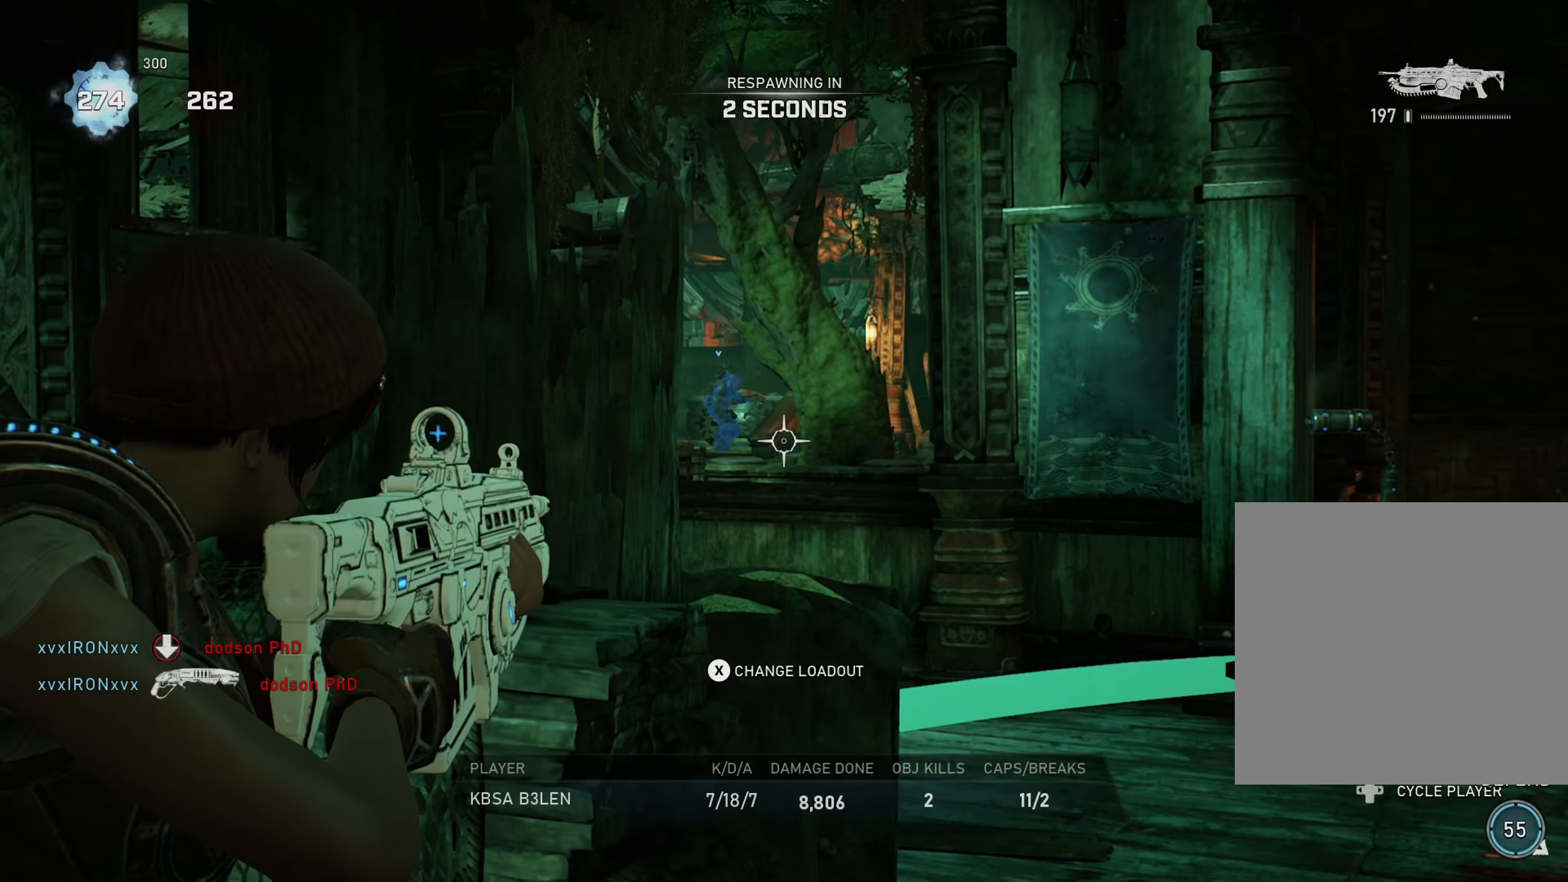
{"buttons": [], "left_stick": "center", "right_stick": "center", "events": [[184, "DPAD_LEFT", "down"], [284, "DPAD_LEFT", "up"]]}
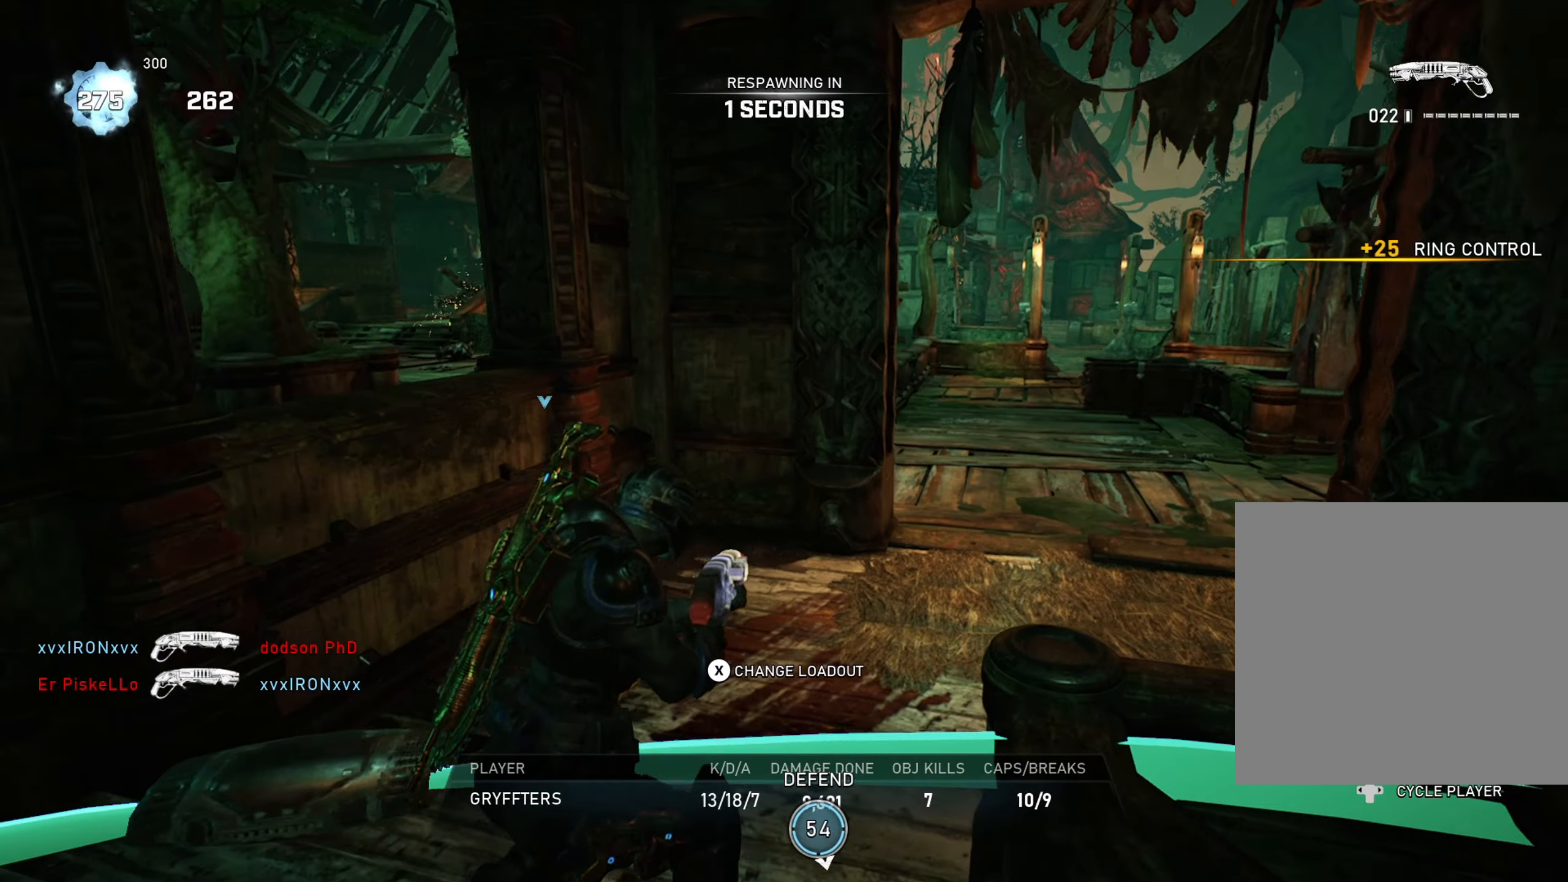
{"buttons": [], "left_stick": "center", "right_stick": "center", "events": [[183, "DPAD_LEFT", "down"], [267, "DPAD_LEFT", "up"]]}
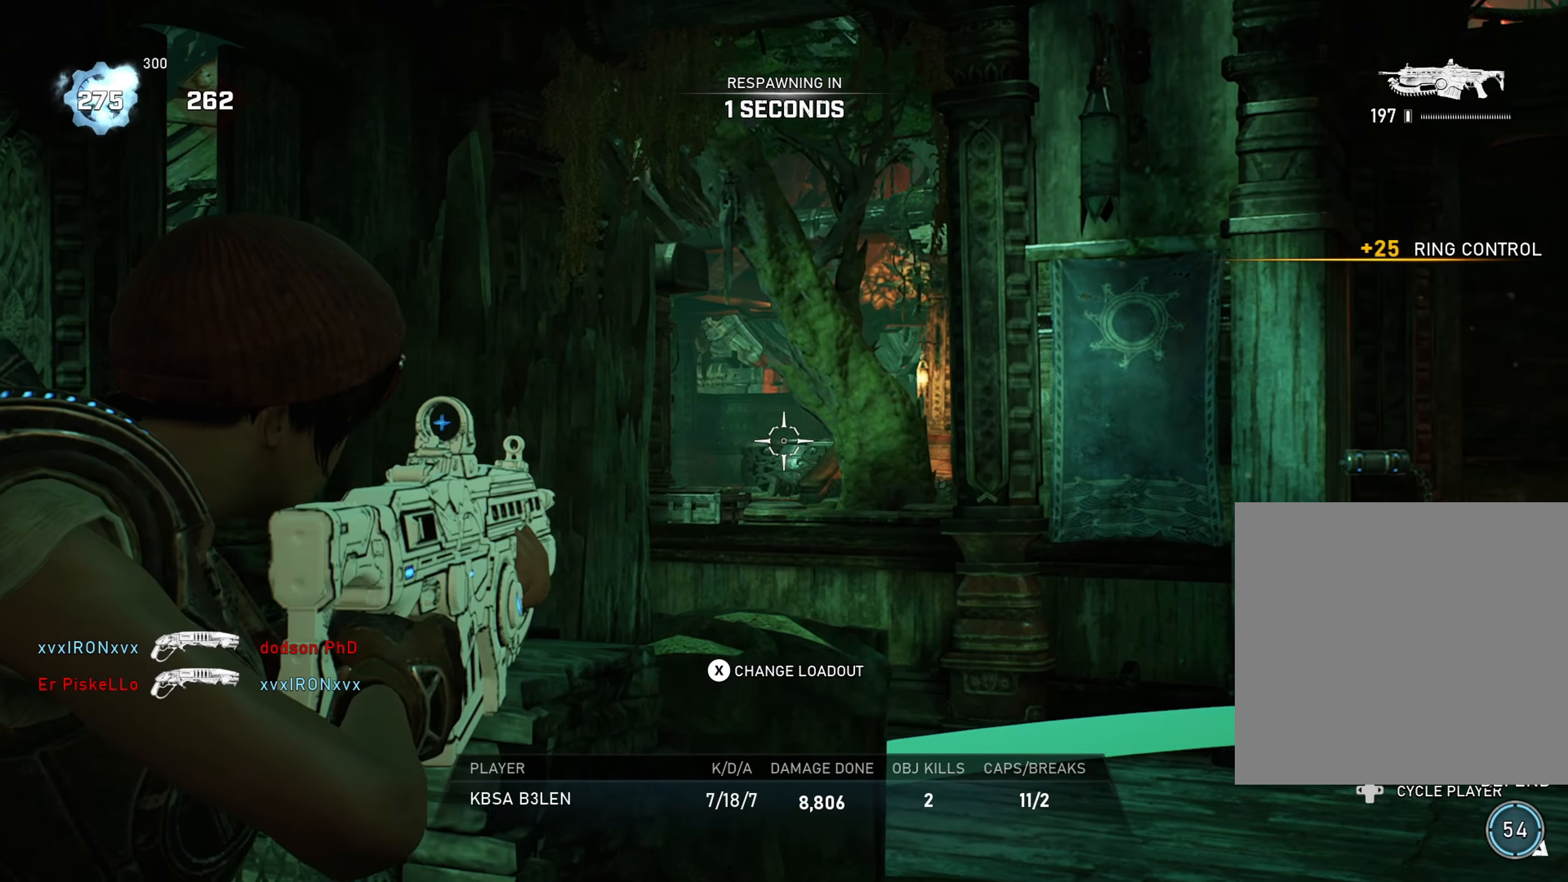
{"buttons": [], "left_stick": "up", "right_stick": "center", "events": [[167, "left_stick", "up"], [267, "A", "down"], [317, "A", "up"], [417, "A", "down"], [468, "A", "up"]]}
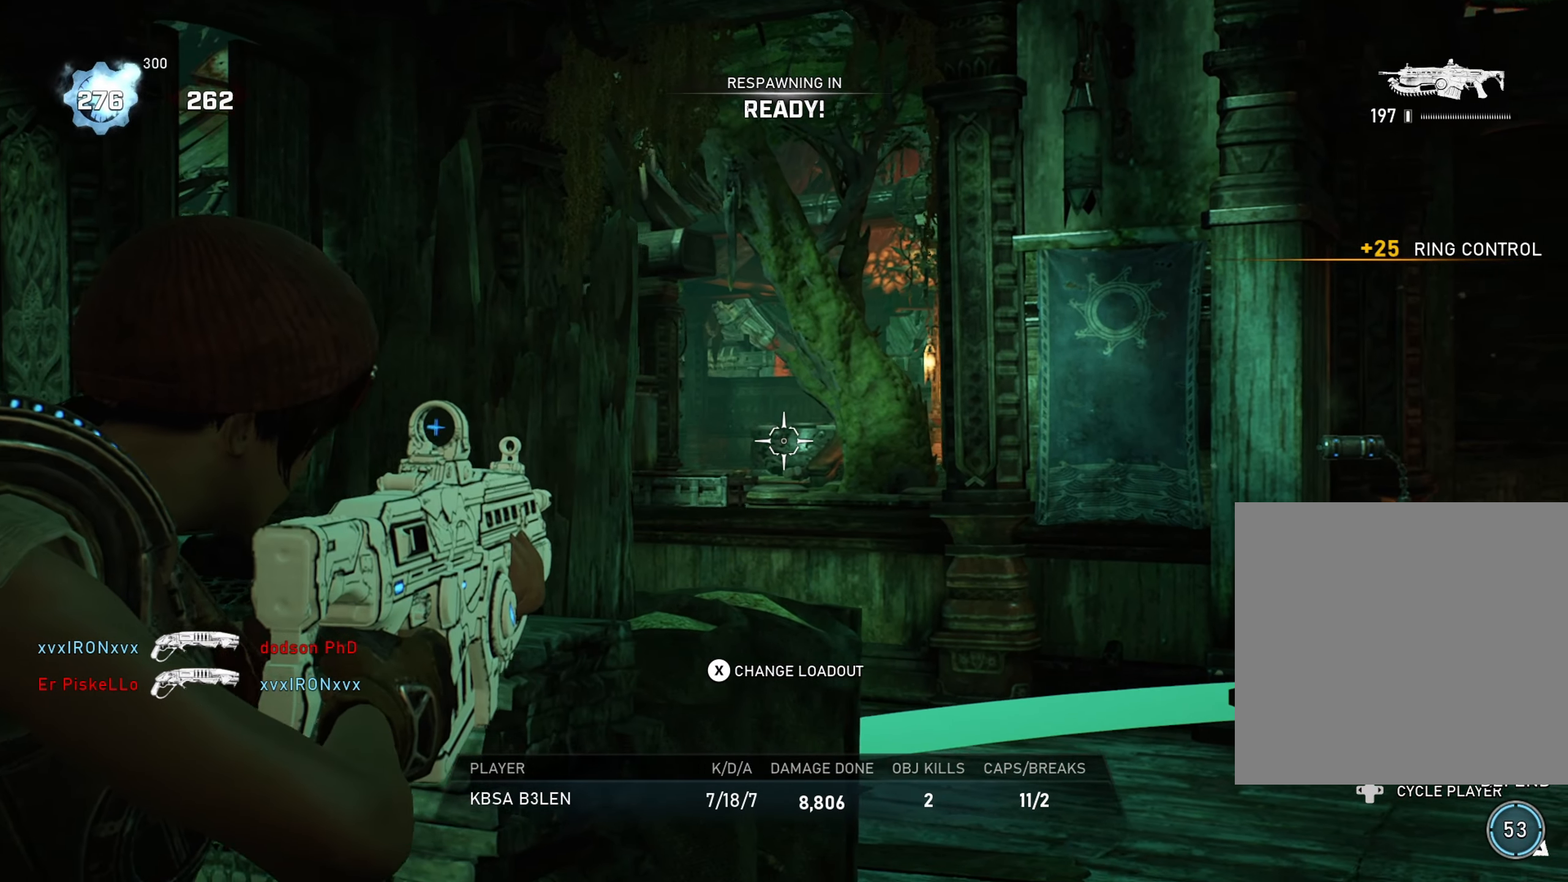
{"buttons": ["A"], "left_stick": "up", "right_stick": "center", "events": [[67, "A", "down"], [117, "A", "up"], [200, "A", "down"], [267, "A", "up"], [350, "A", "down"], [417, "A", "up"], [500, "A", "down"]]}
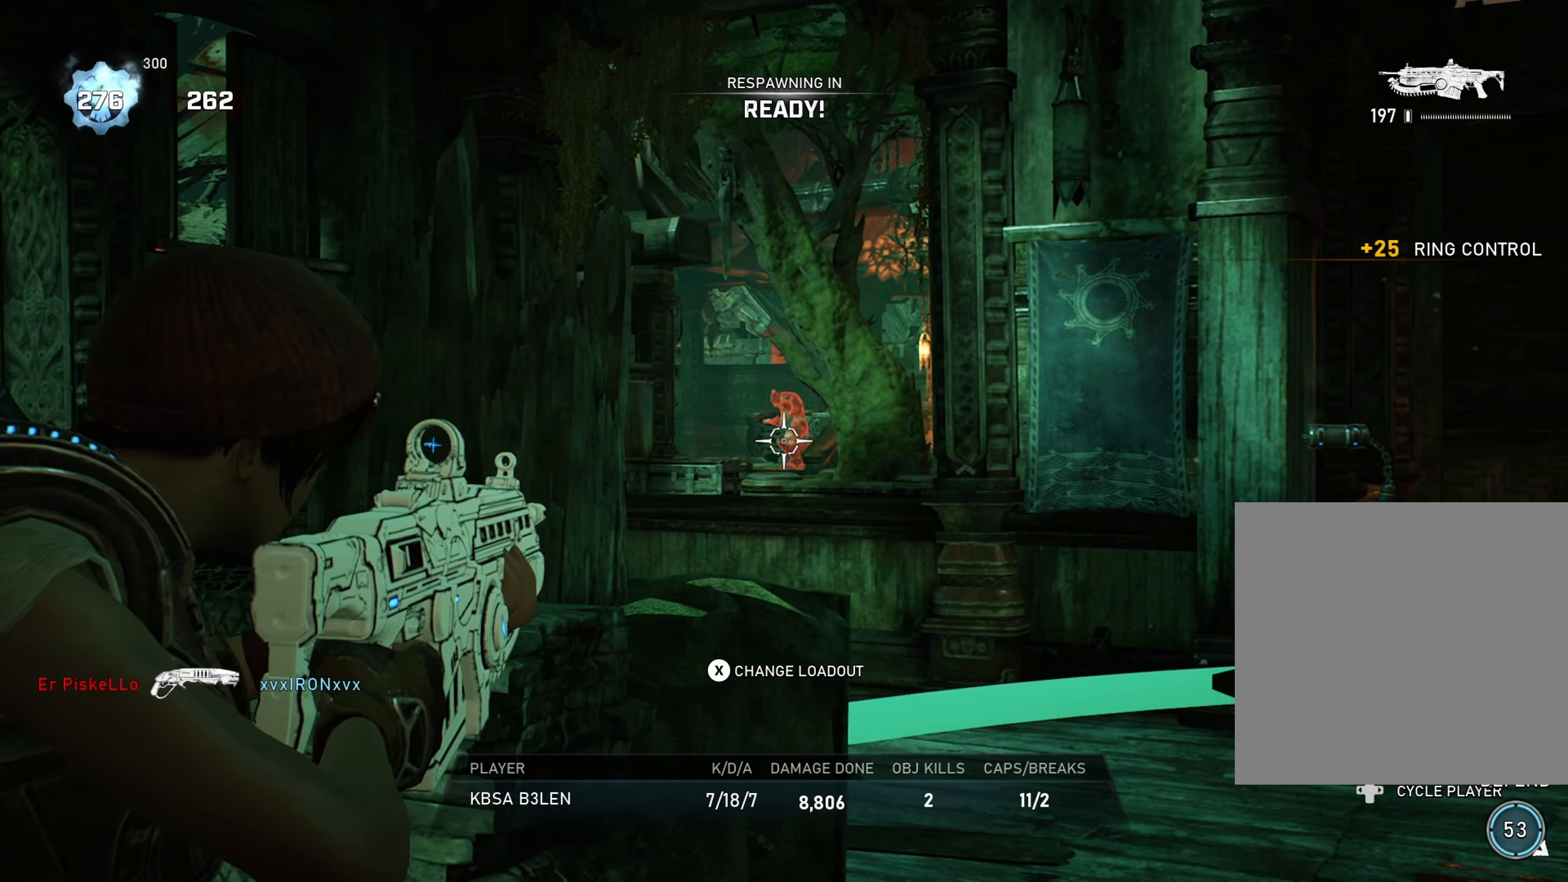
{"buttons": ["L1"], "left_stick": "up", "right_stick": "center", "events": [[67, "A", "up"], [167, "A", "down"], [201, "A", "up"], [301, "A", "down"], [367, "A", "up"], [417, "L1", "down"]]}
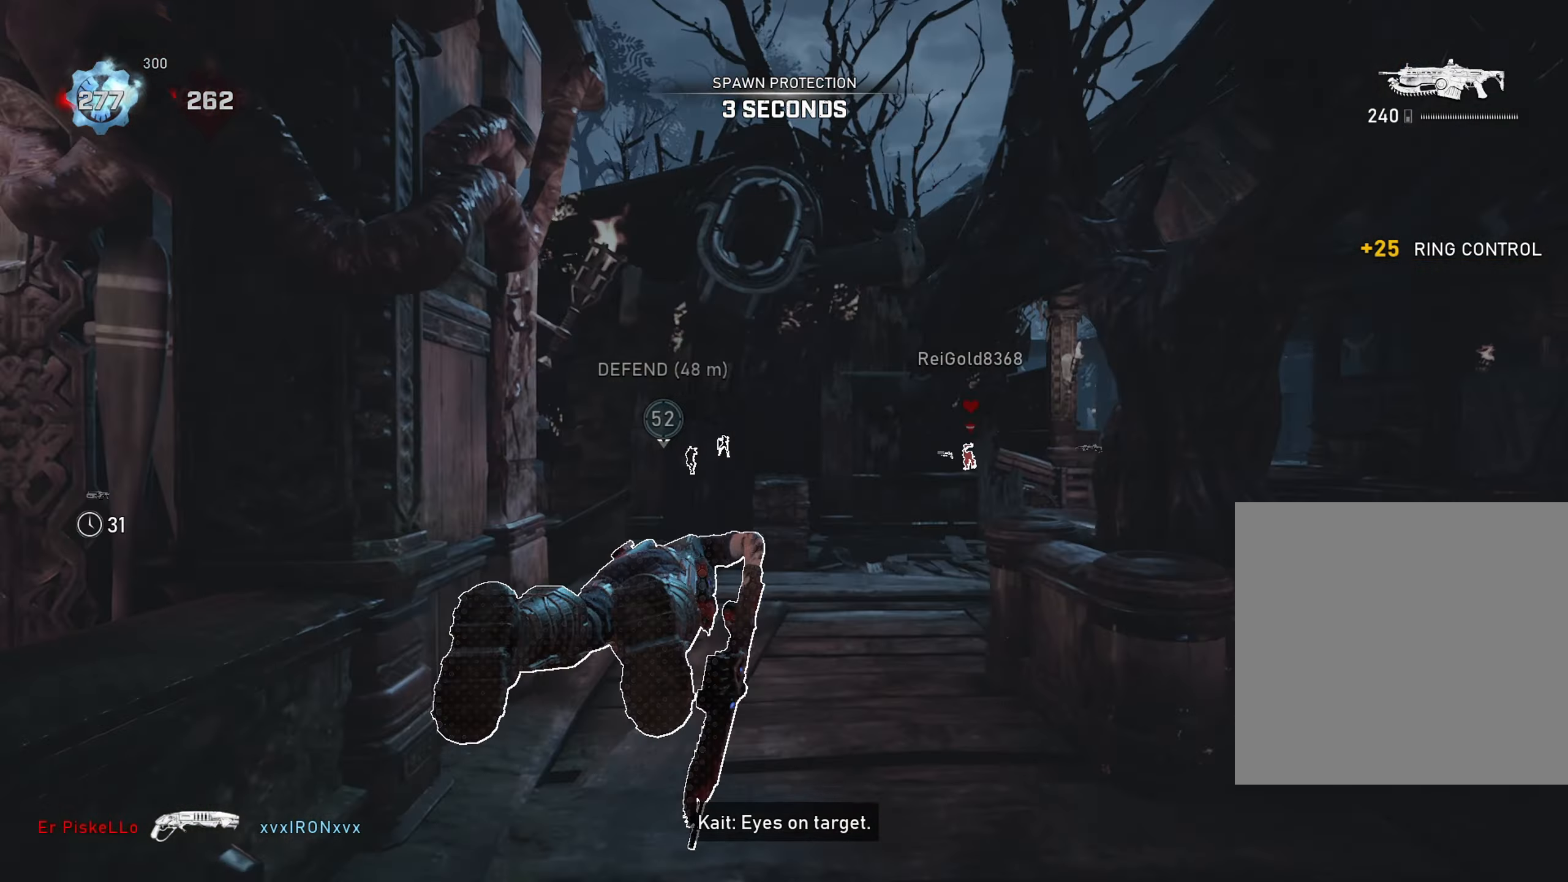
{"buttons": ["A", "L1"], "left_stick": "up-left", "right_stick": "left", "events": [[50, "A", "down"], [267, "L1", "up"], [267, "right_stick", "left"], [350, "left_stick", "up-left"], [384, "L1", "down"]]}
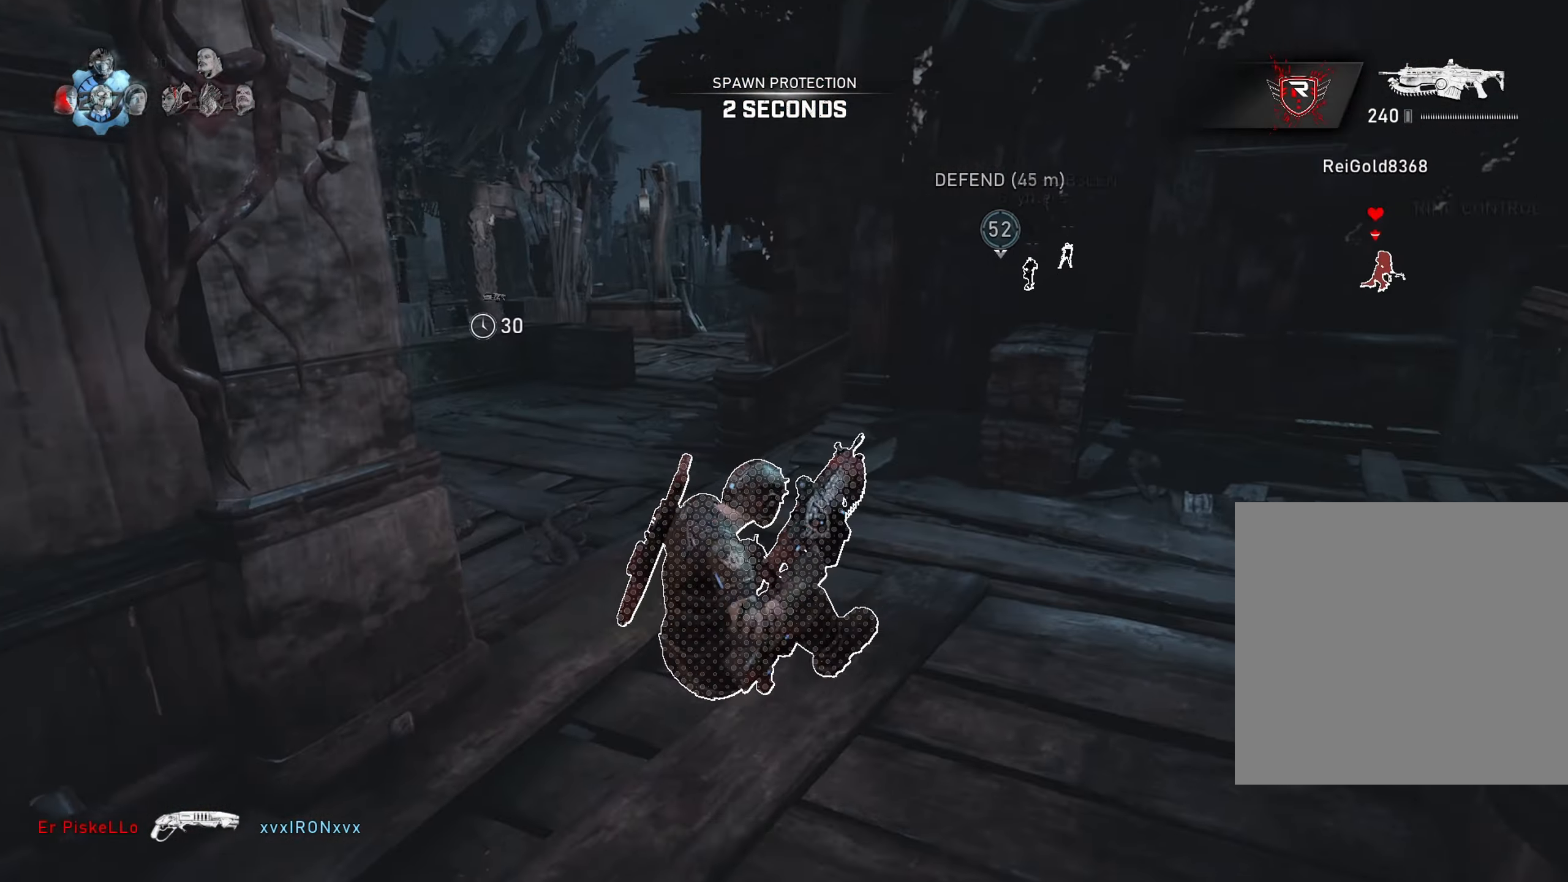
{"buttons": ["A", "L1"], "left_stick": "up-right", "right_stick": "center", "events": [[34, "right_stick", "center"], [134, "L1", "up"], [234, "L1", "down"], [384, "left_stick", "up-right"]]}
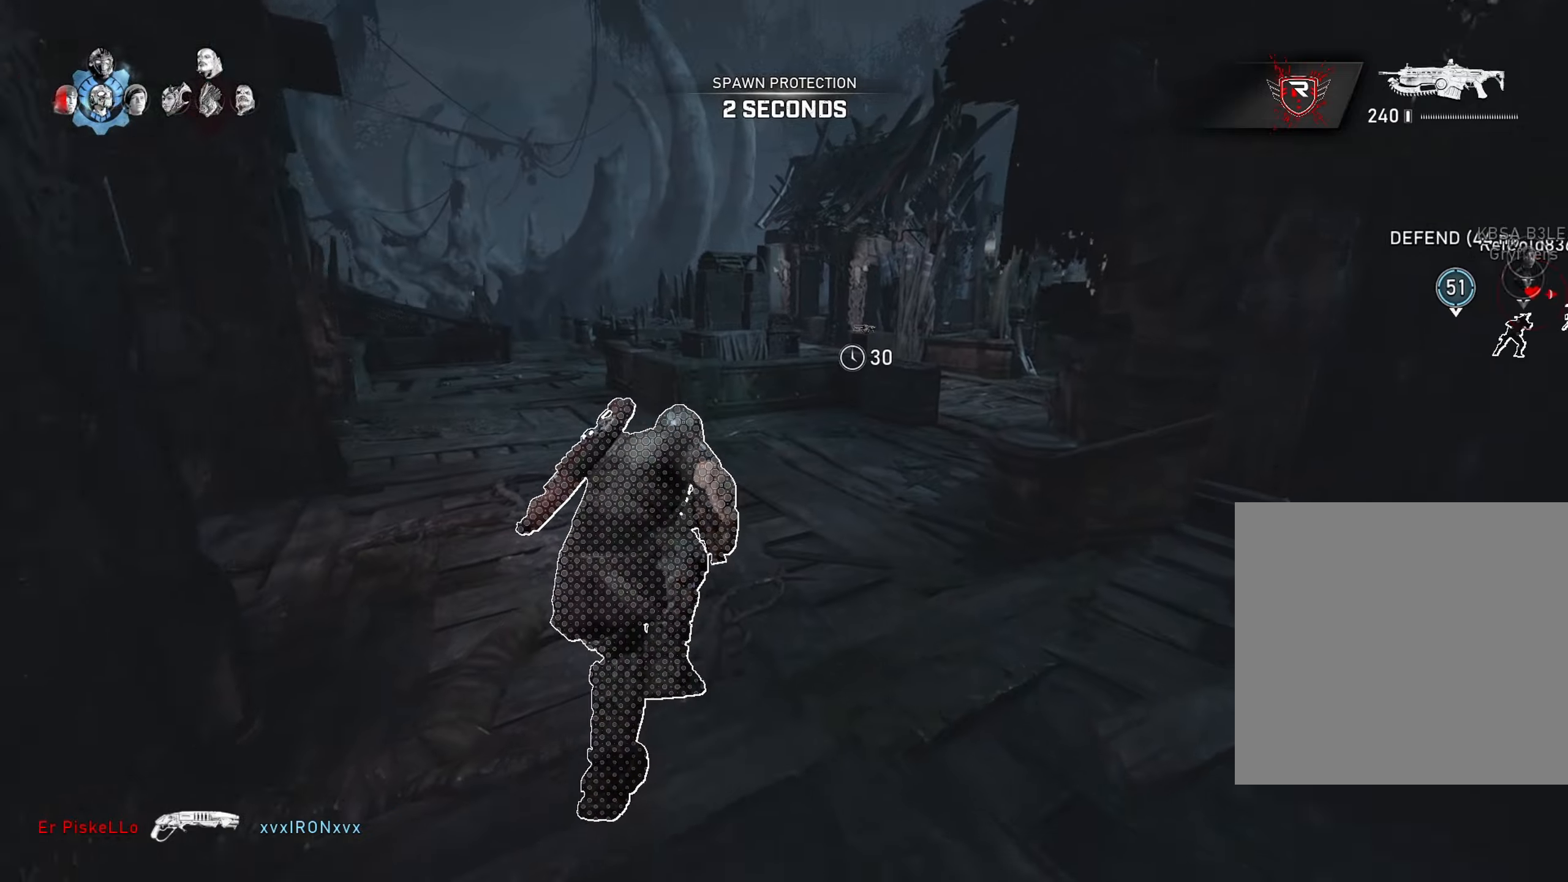
{"buttons": ["A"], "left_stick": "up-right", "right_stick": "center", "events": [[50, "L1", "up"], [50, "R1", "down"], [117, "left_stick", "right"], [167, "R1", "up"], [284, "L1", "down"], [317, "left_stick", "up-right"], [434, "L1", "up"]]}
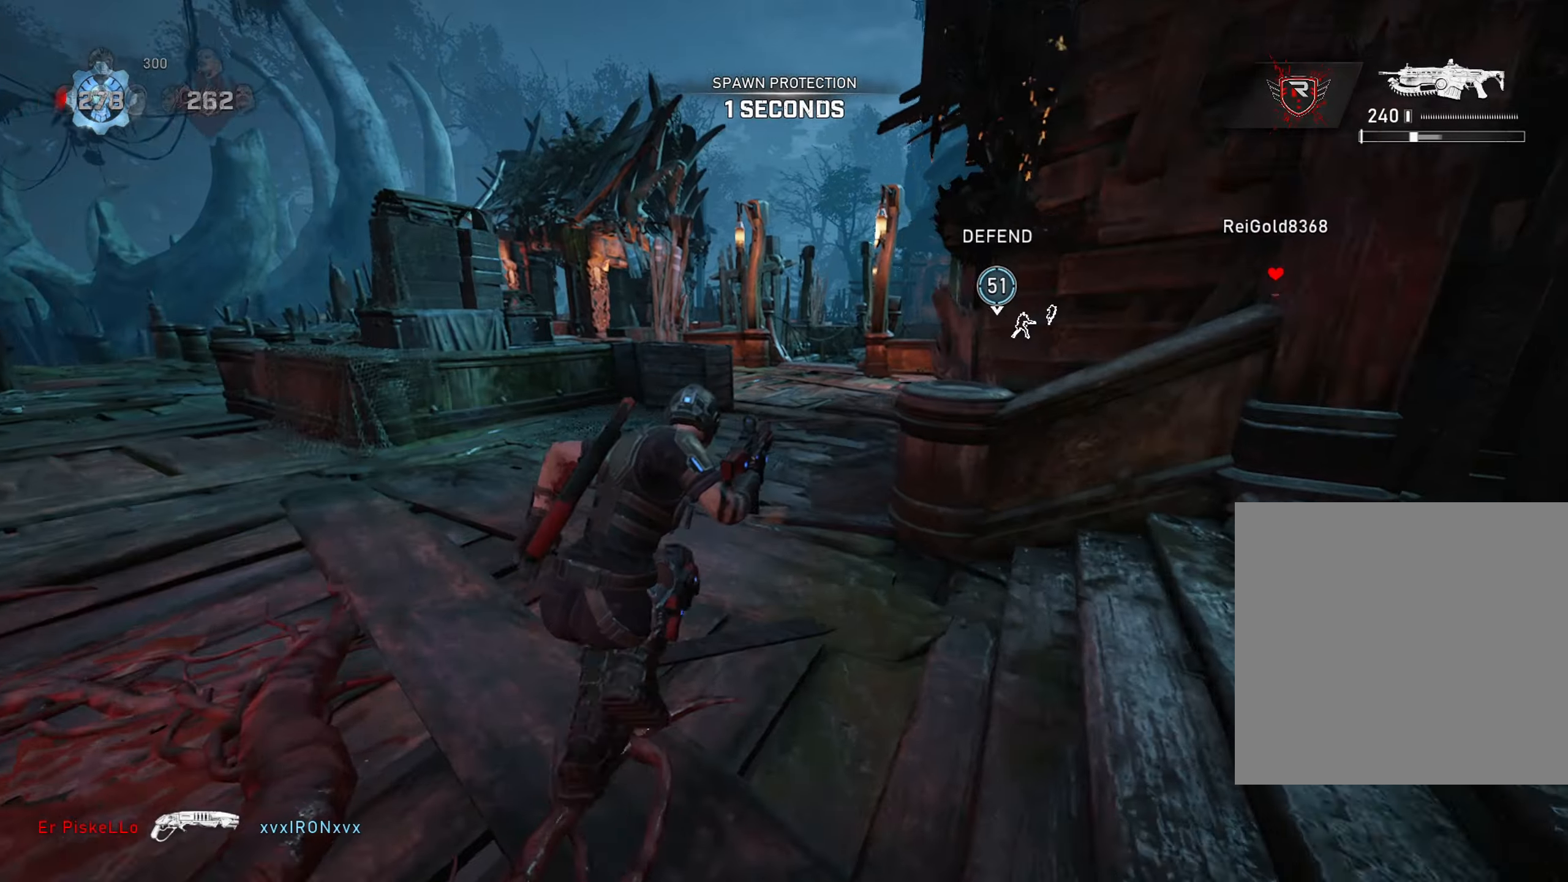
{"buttons": ["A", "R1"], "left_stick": "up", "right_stick": "center", "events": [[50, "left_stick", "up"], [100, "L1", "down"], [217, "L1", "up"], [417, "R1", "down"]]}
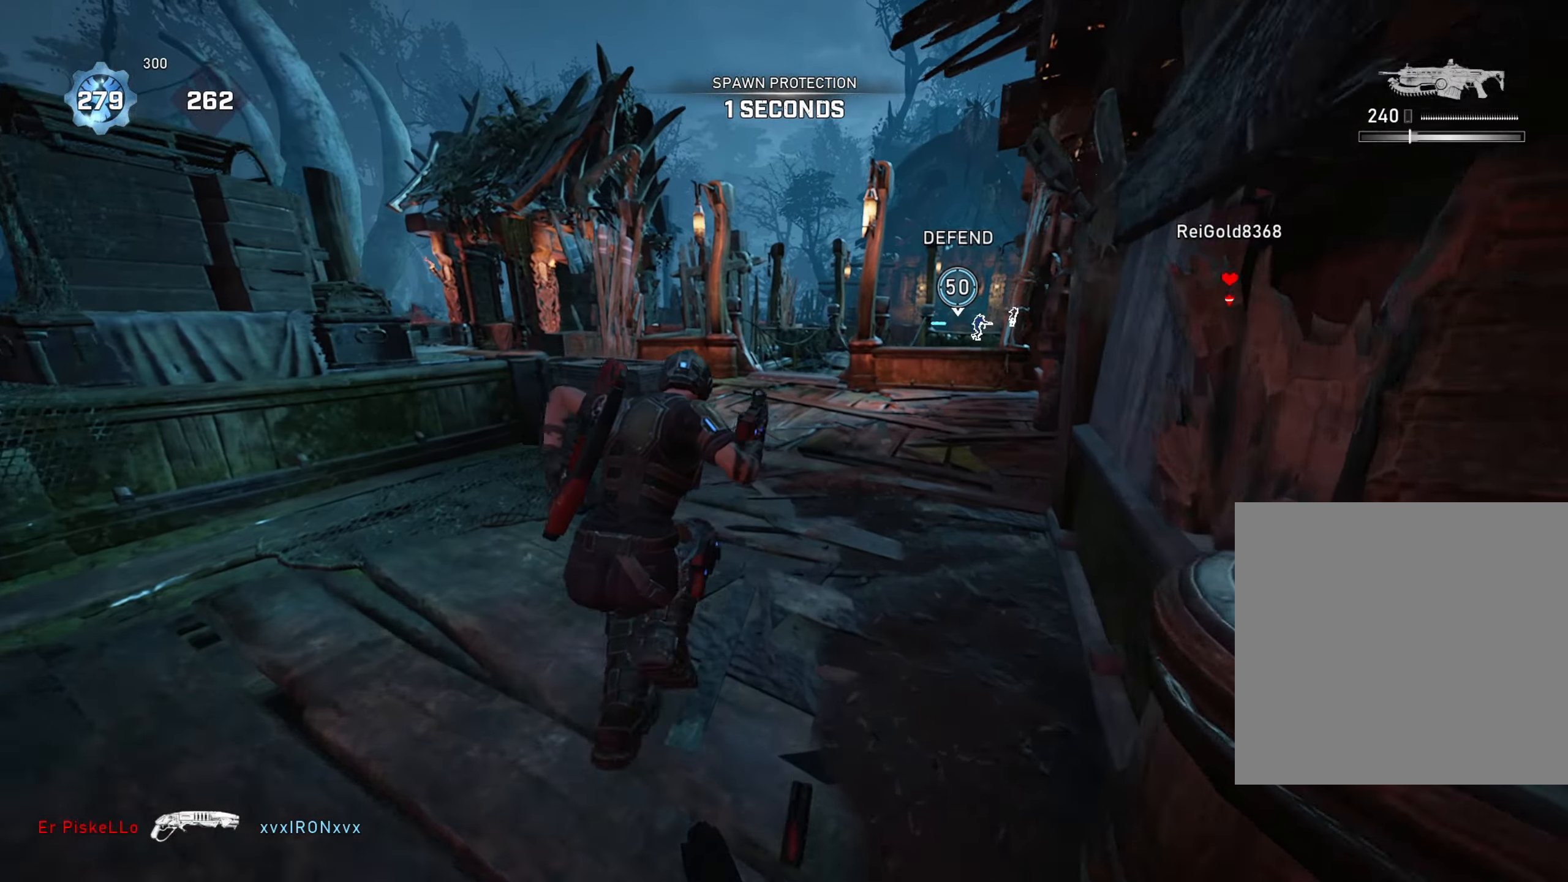
{"buttons": ["A"], "left_stick": "up", "right_stick": "center", "events": [[51, "R1", "up"], [84, "L1", "down"], [234, "L1", "up"]]}
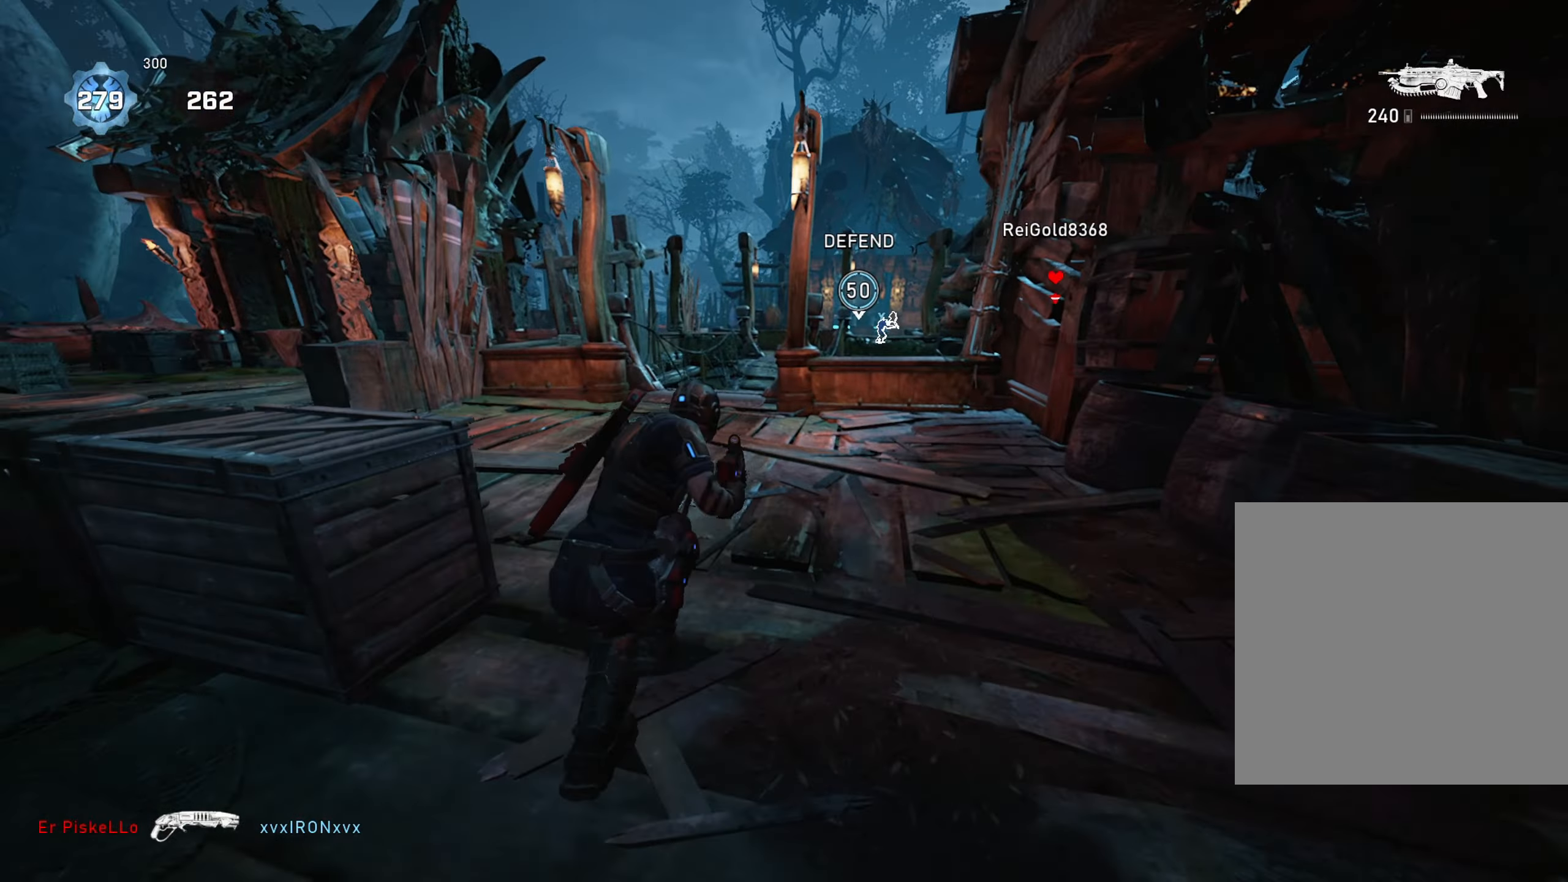
{"buttons": ["A", "L1"], "left_stick": "up", "right_stick": "center", "events": [[33, "L1", "down"]]}
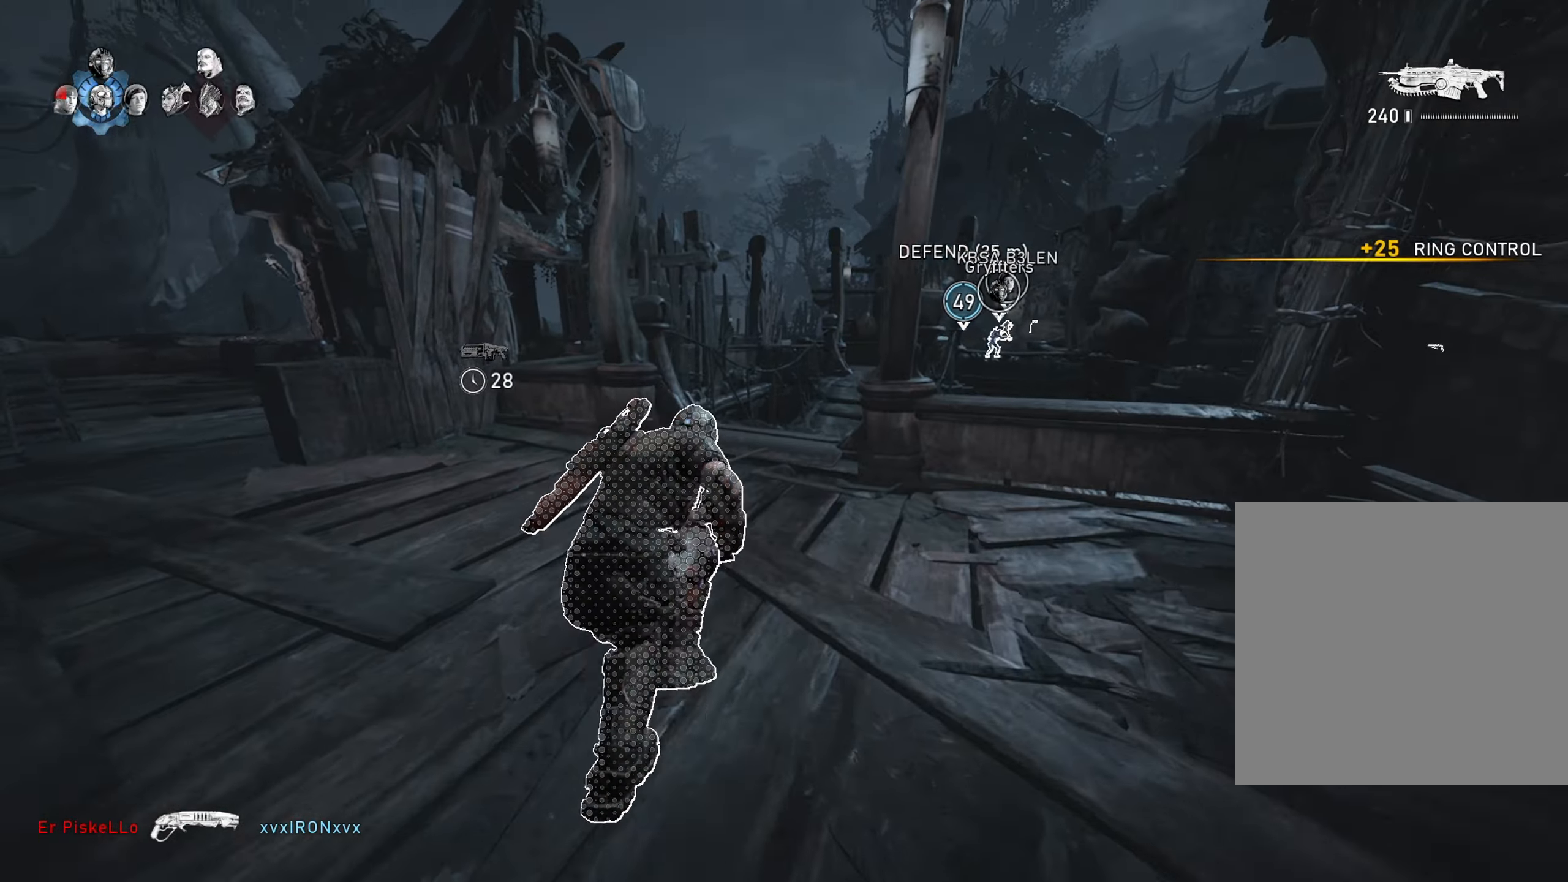
{"buttons": ["A"], "left_stick": "up-right", "right_stick": "center", "events": [[51, "L1", "up"], [234, "left_stick", "up-right"]]}
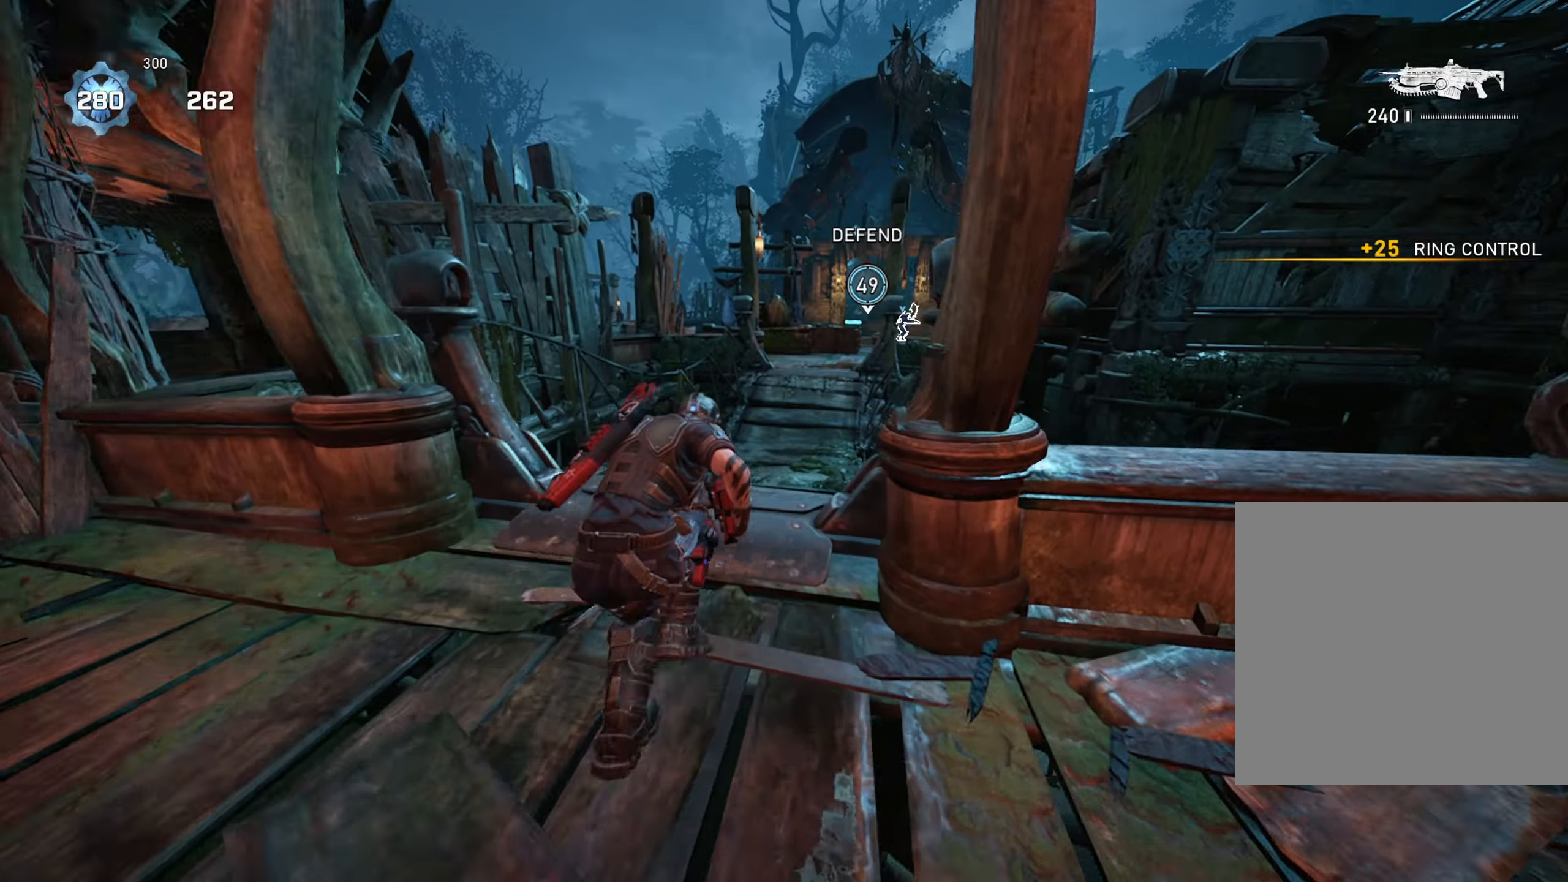
{"buttons": ["A", "L1"], "left_stick": "up-right", "right_stick": "center", "events": [[200, "L1", "down"]]}
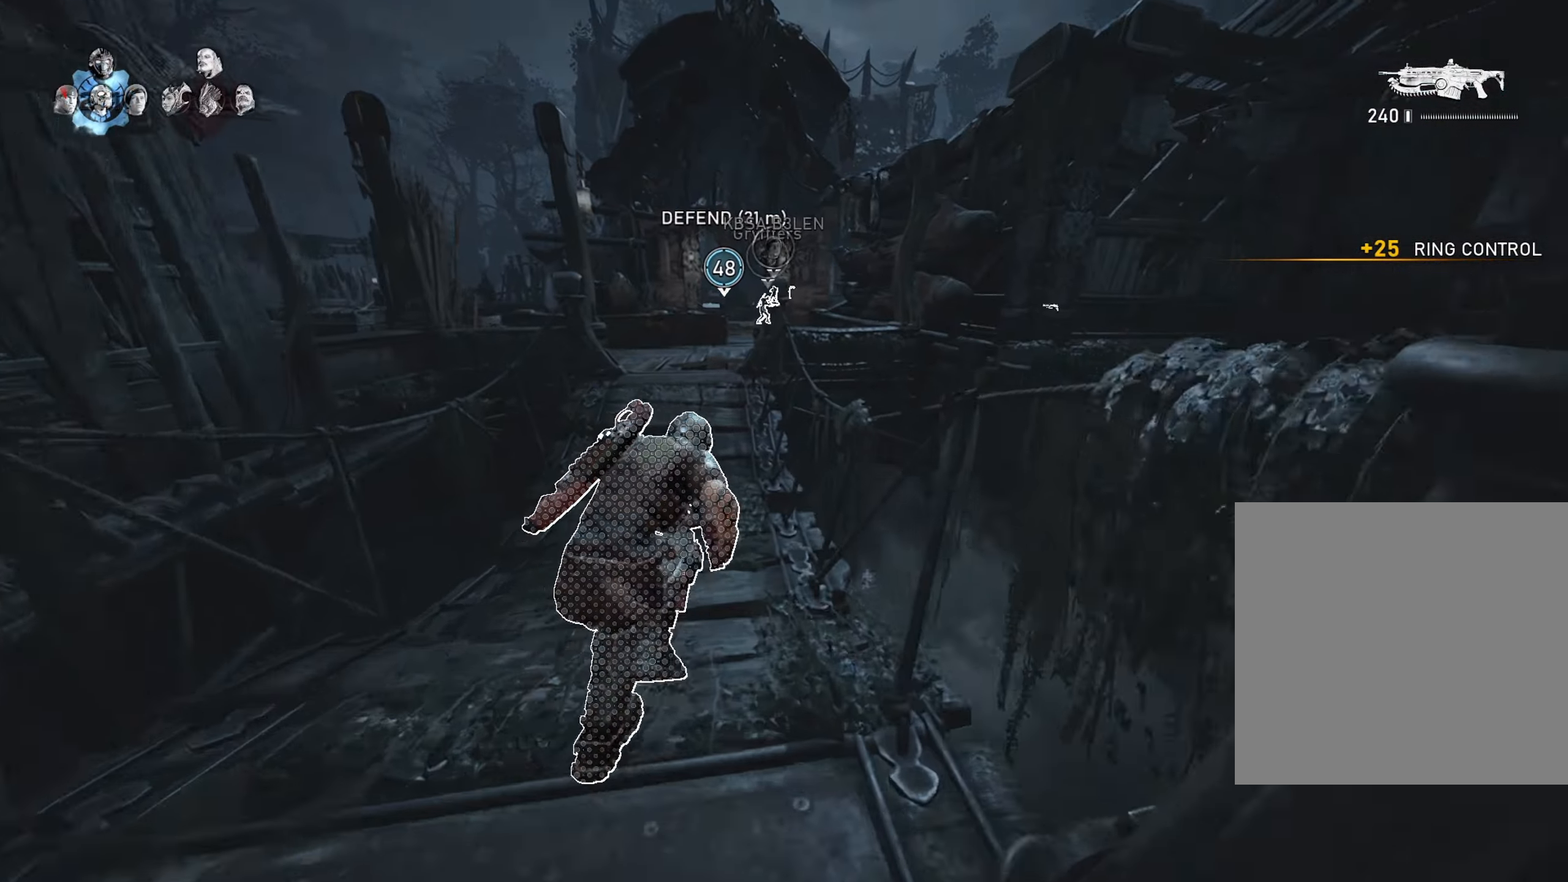
{"buttons": ["A", "L1"], "left_stick": "up", "right_stick": "center", "events": [[51, "left_stick", "up"], [67, "L1", "up"], [201, "left_stick", "up-left"], [384, "L1", "down"], [501, "left_stick", "up"]]}
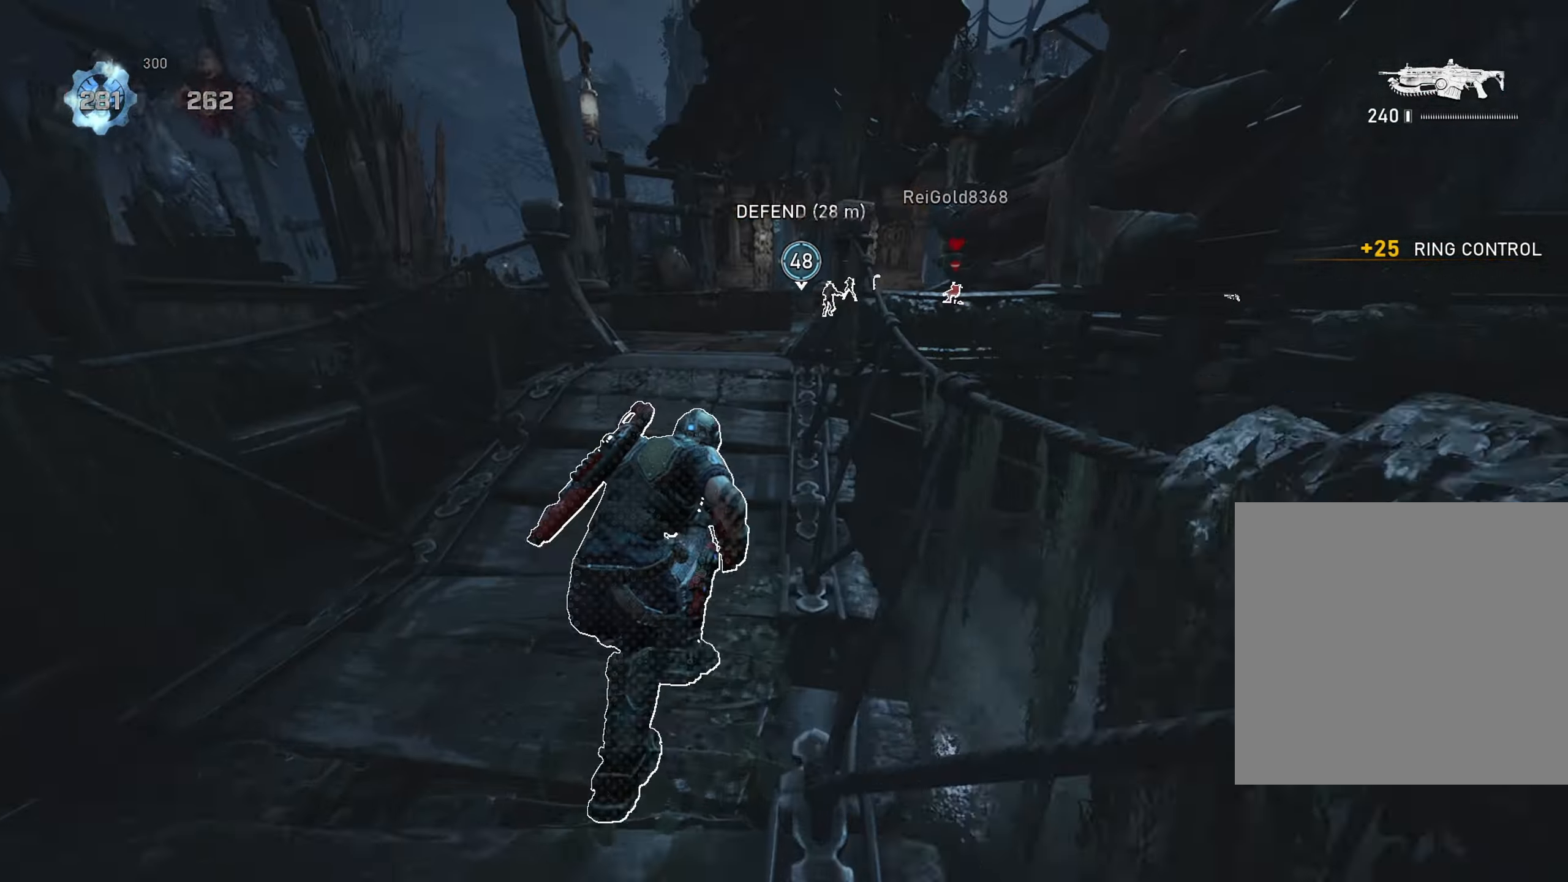
{"buttons": ["A"], "left_stick": "up-right", "right_stick": "center", "events": [[17, "L1", "up"], [217, "L1", "down"], [367, "L1", "up"], [450, "left_stick", "up-right"]]}
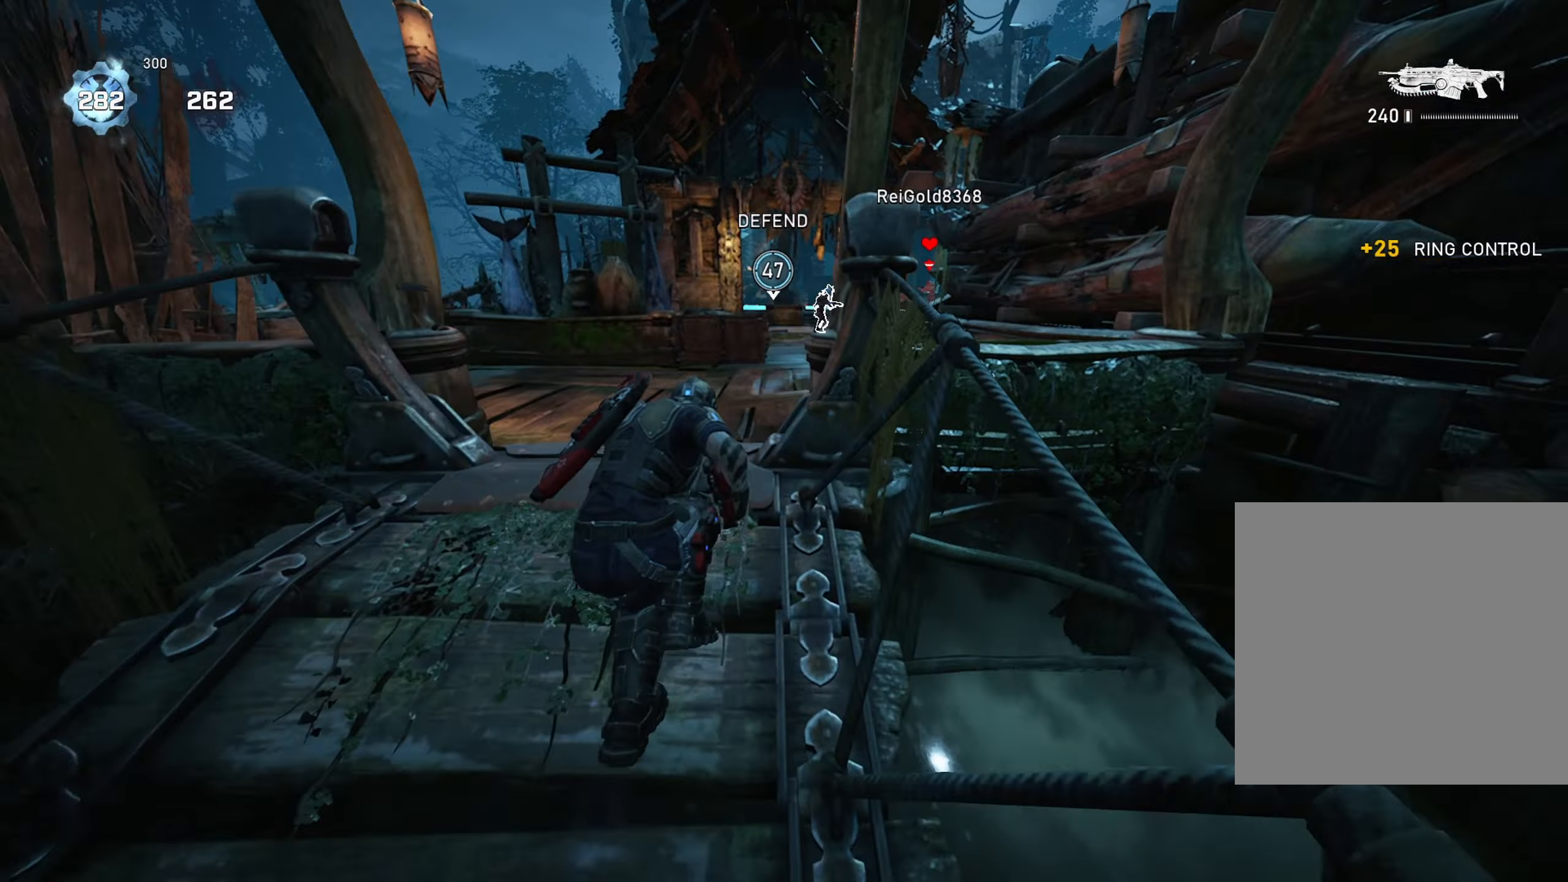
{"buttons": ["A"], "left_stick": "up", "right_stick": "center", "events": [[84, "right_stick", "up"], [167, "L1", "down"], [201, "right_stick", "center"], [301, "L1", "up"], [317, "left_stick", "up"]]}
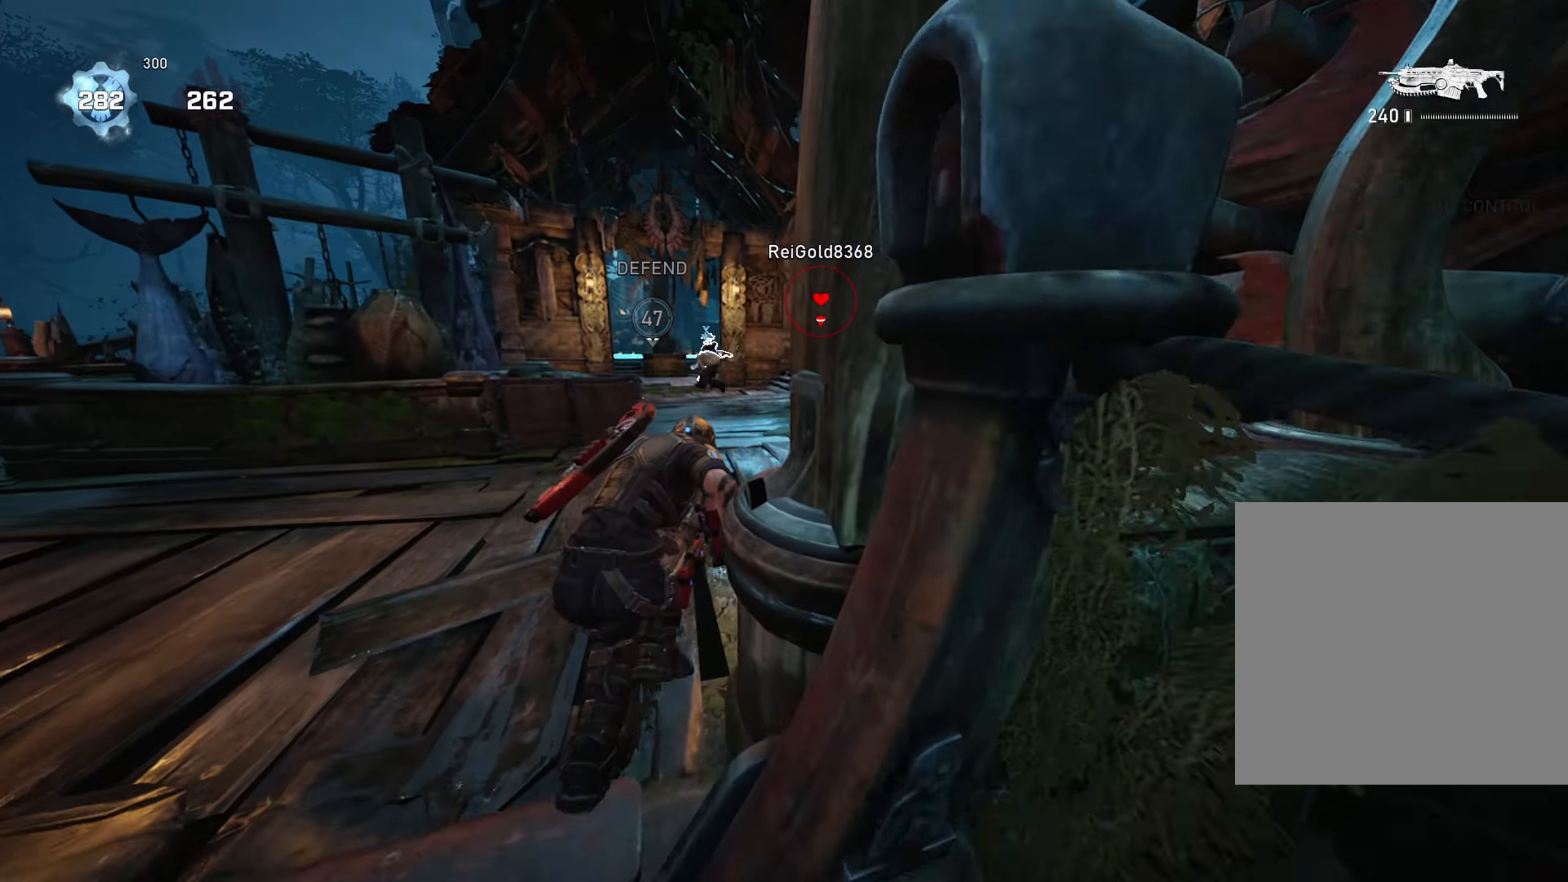
{"buttons": ["L2", "R2"], "left_stick": "up-right", "right_stick": "right", "events": [[17, "left_stick", "up-left"], [67, "A", "up"], [83, "right_stick", "up-left"], [100, "L2", "down"], [133, "left_stick", "up"], [183, "L3", "down"], [267, "R2", "down"], [317, "L3", "up"], [350, "left_stick", "up-right"], [384, "L3", "down"], [434, "right_stick", "right"], [484, "L3", "up"]]}
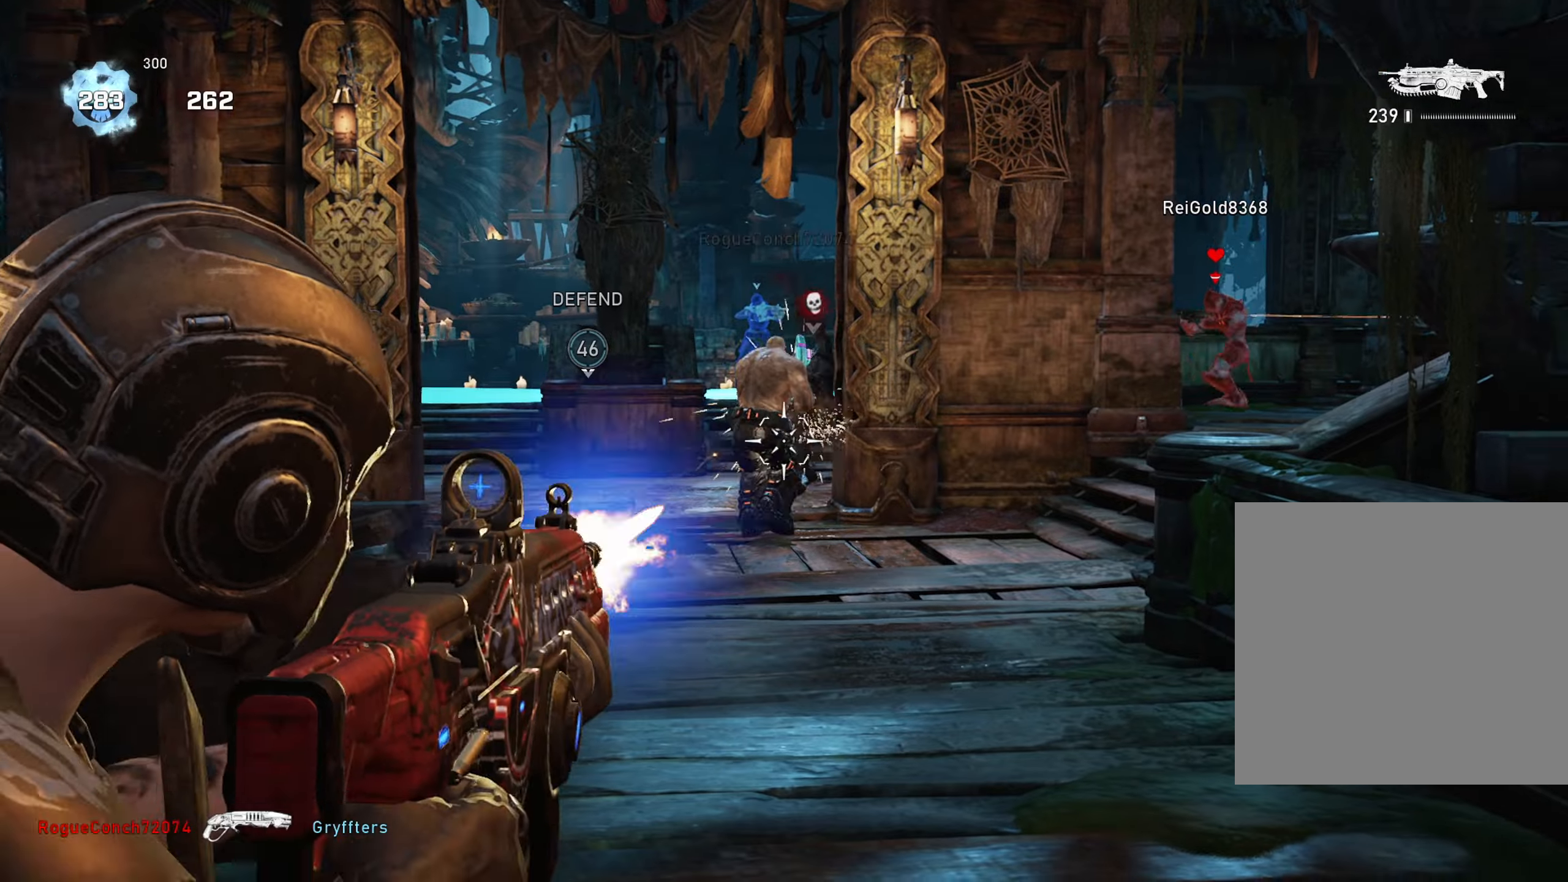
{"buttons": ["L2", "R2", "L3"], "left_stick": "up-left", "right_stick": "down-right", "events": [[50, "L3", "down"], [66, "left_stick", "up"], [83, "right_stick", "left"], [167, "L3", "up"], [250, "L3", "down"], [283, "right_stick", "right"], [350, "L3", "up"], [417, "L3", "down"], [434, "left_stick", "up-left"], [434, "right_stick", "down-right"]]}